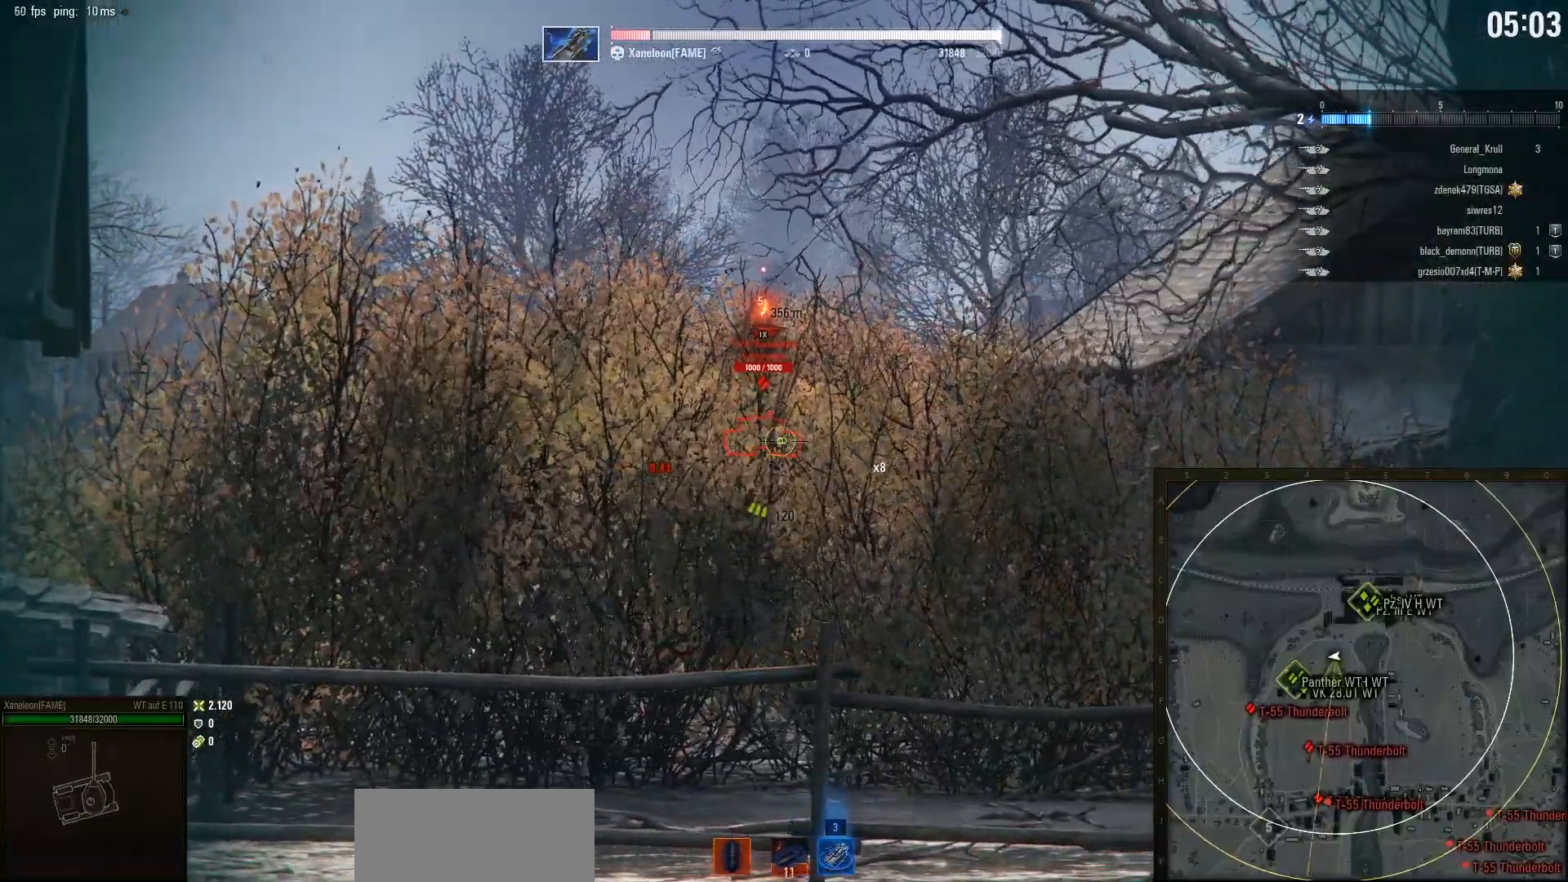
Gameplay with keyboard and mouse; each line is a JSON object with the keys and mouse buttons held at the frame after it. "events" lists presses ("down") and releases ("up") of "a", "d", "s", "w", "mouse_left" and "mouse_right" between this image and that frame as [ms after this image, input, new state], when the widget could be followed in between. "mouse_left", "mouse_right" = the "left", "right" buttons of the "mouse" list. No other keys are recorded. Mouse movement is not recorded. Not read: mouse_wheel.
{"keys": ["w"], "mouse": ["left"], "events": [[83, "mouse_left", "down"], [467, "w", "down"]]}
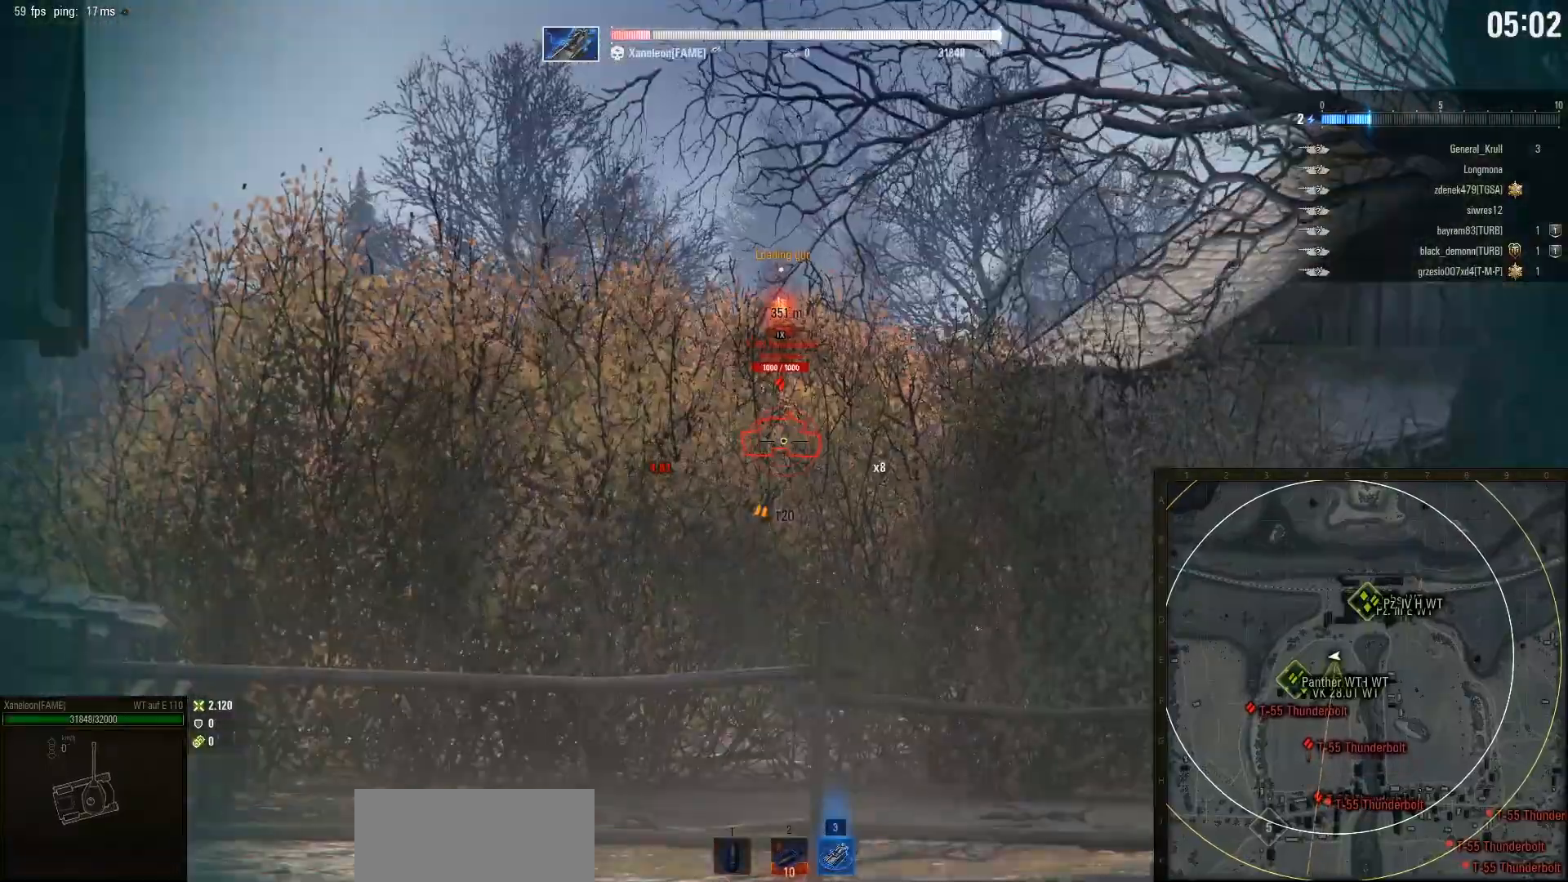
{"keys": ["w"], "mouse": [], "events": [[17, "mouse_left", "up"]]}
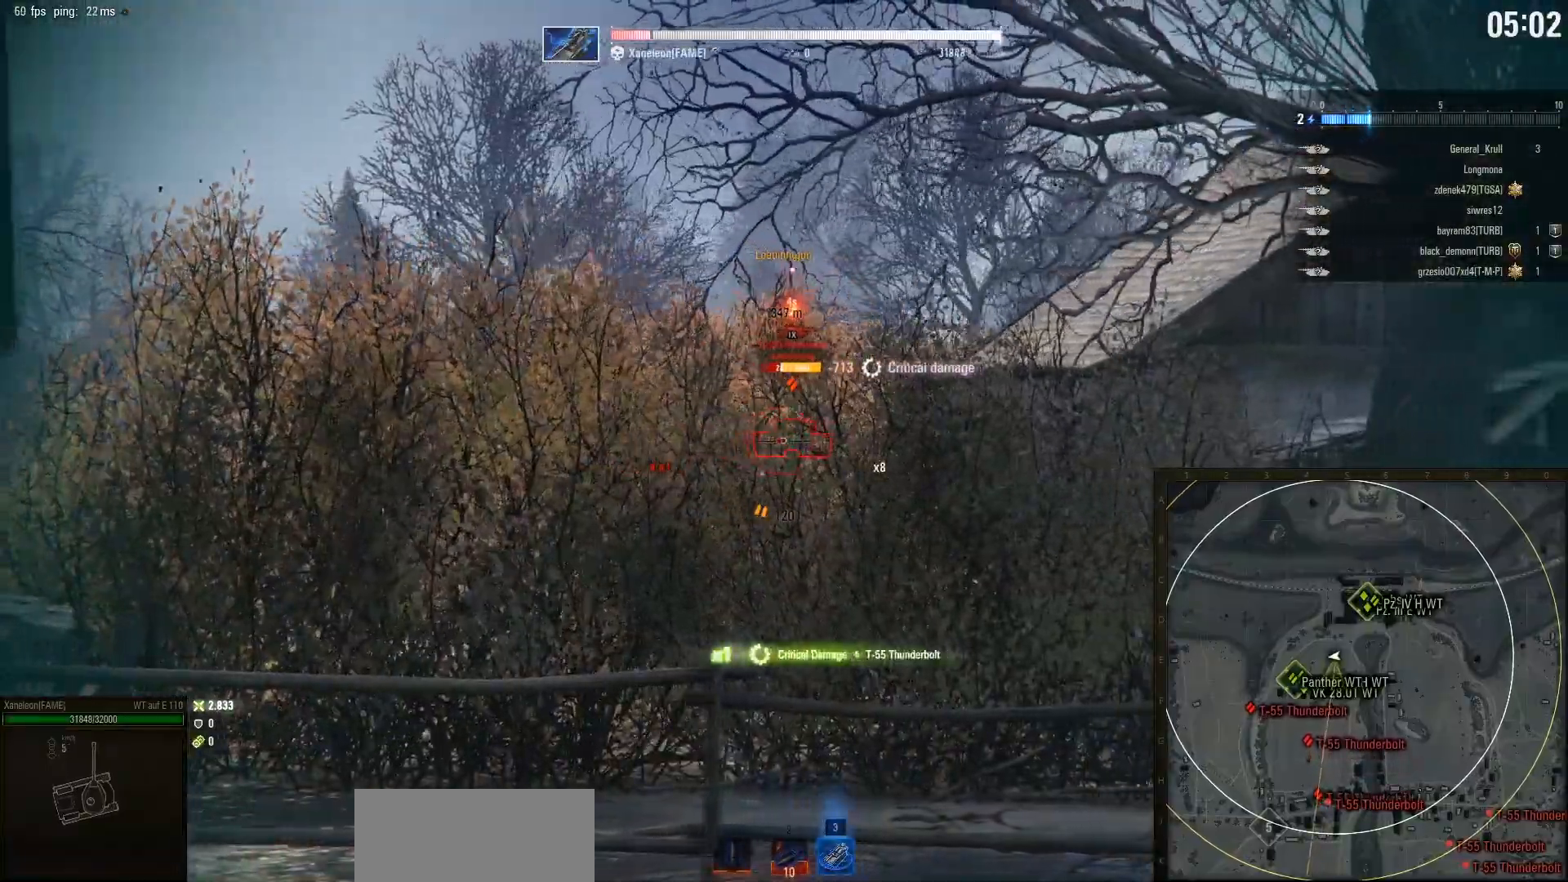
{"keys": ["s"], "mouse": [], "events": [[317, "w", "up"], [450, "s", "down"]]}
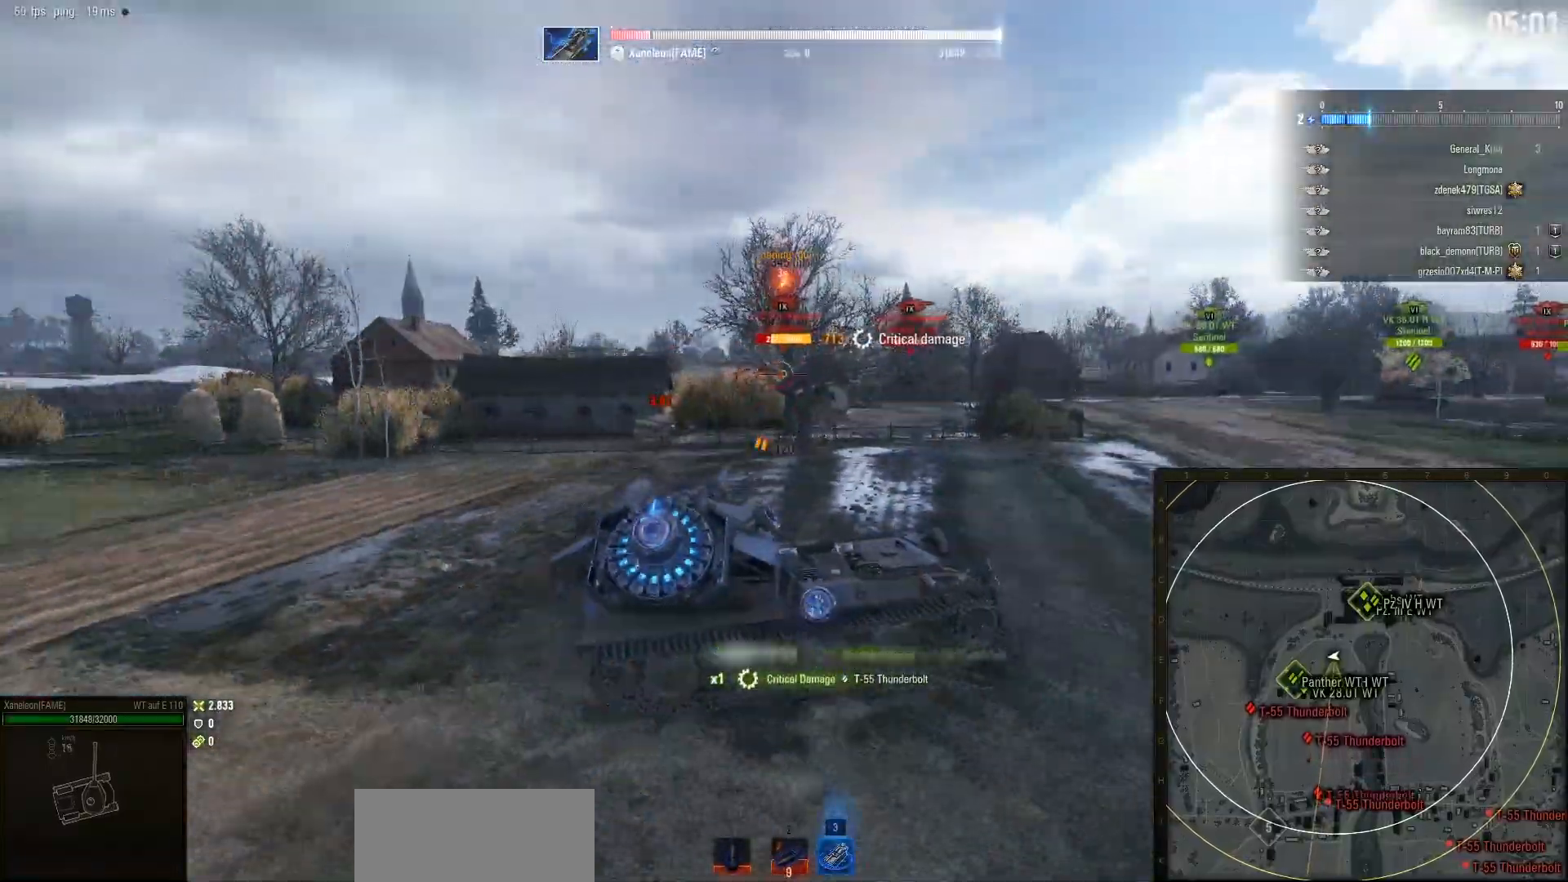
{"keys": ["s"], "mouse": [], "events": [[50, "a", "down"], [383, "a", "up"]]}
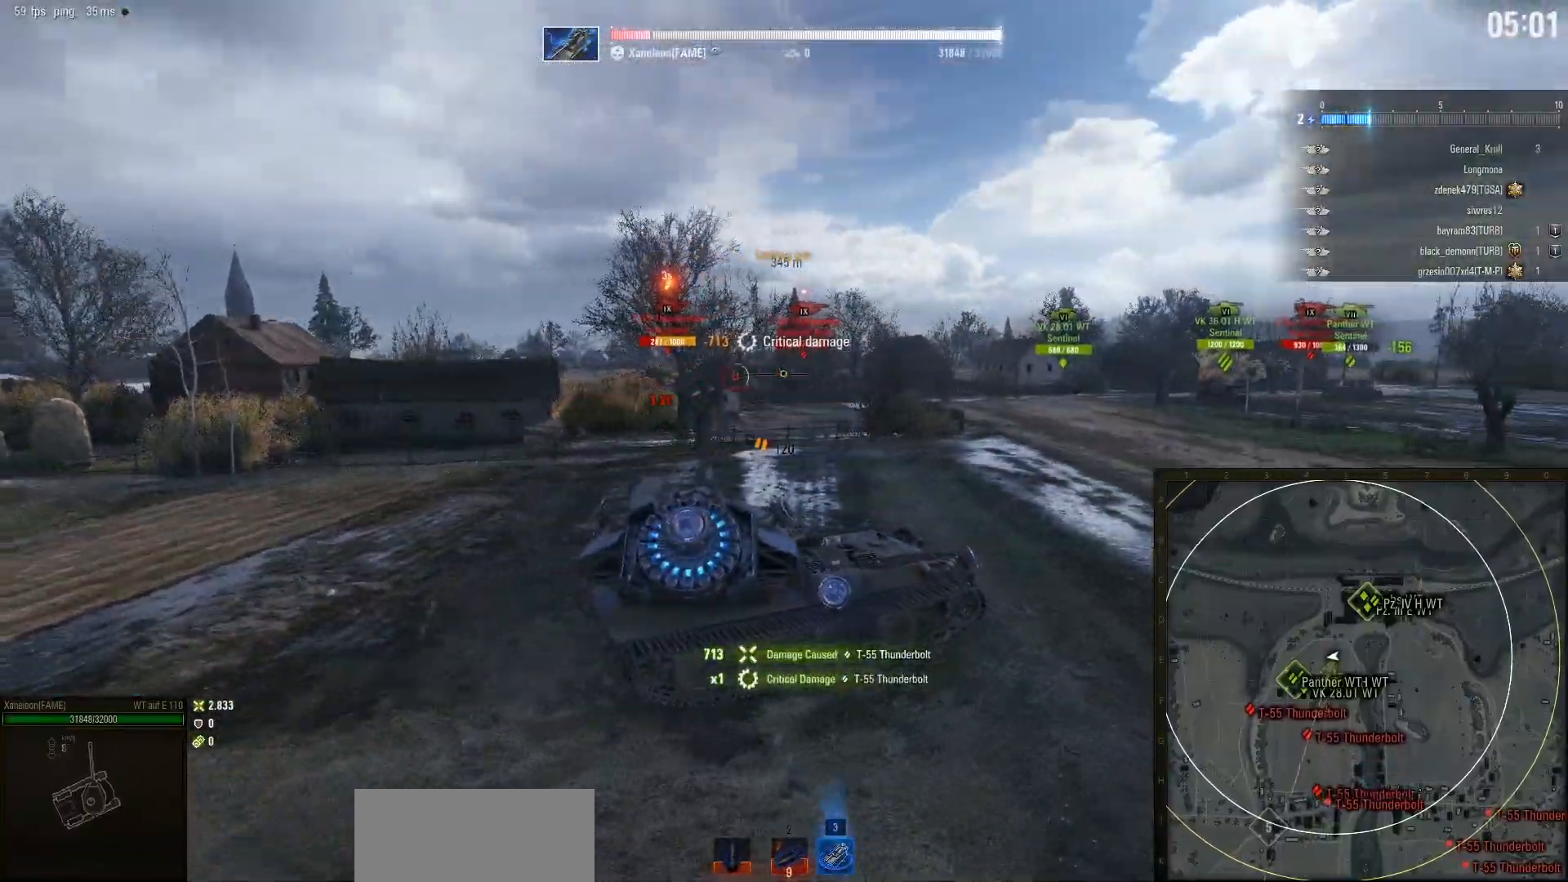
{"keys": ["s"], "mouse": [], "events": []}
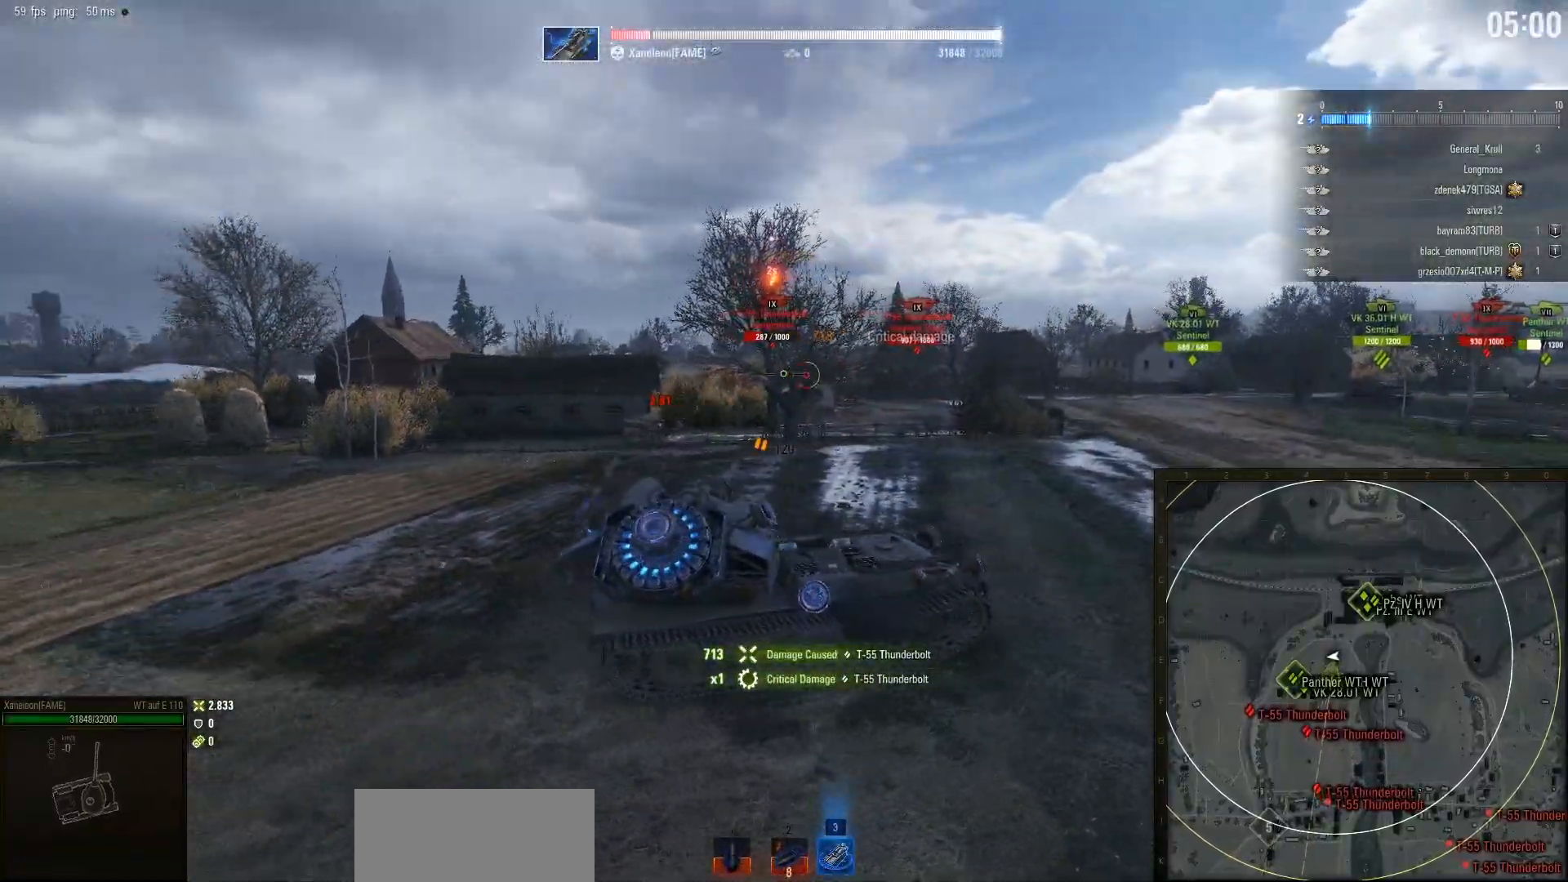
{"keys": ["s"], "mouse": [], "events": []}
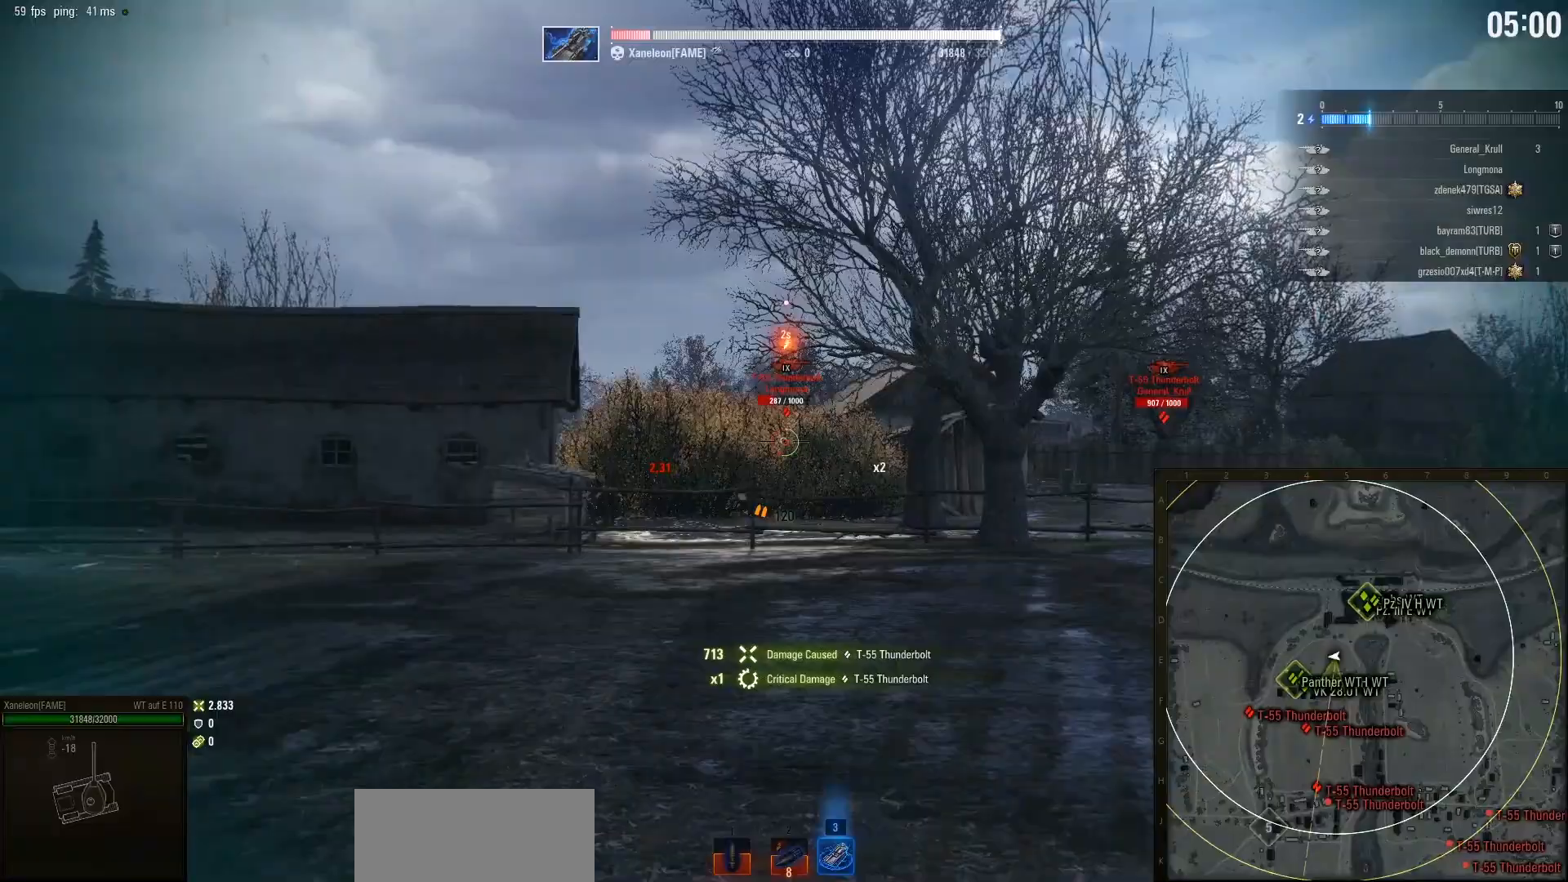
{"keys": ["s"], "mouse": [], "events": []}
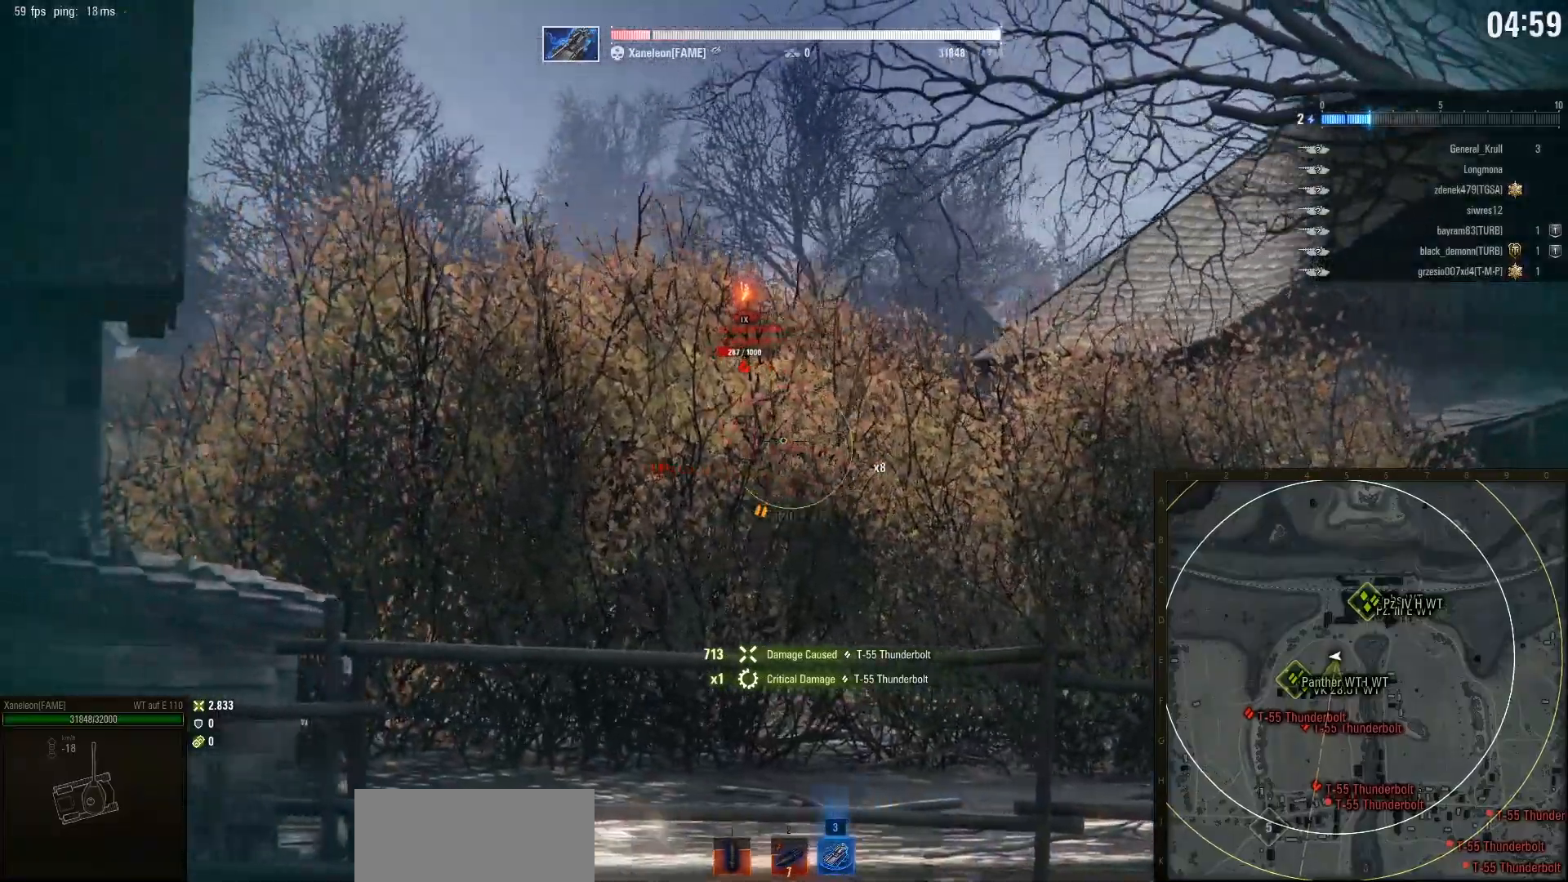
{"keys": [], "mouse": [], "events": [[67, "s", "up"], [317, "w", "down"], [483, "w", "up"]]}
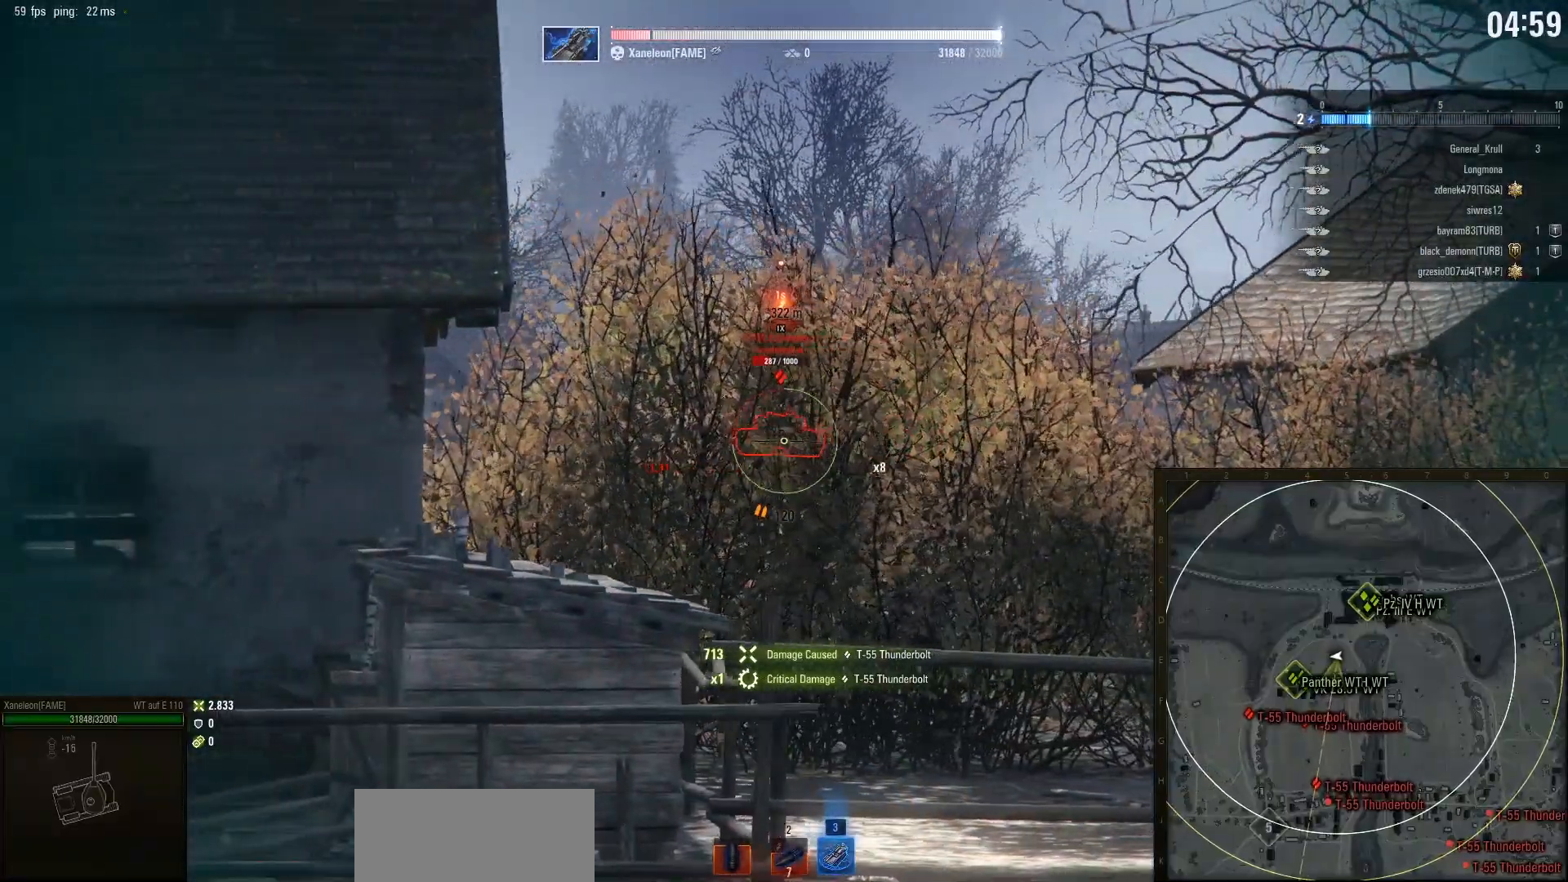
{"keys": [], "mouse": [], "events": []}
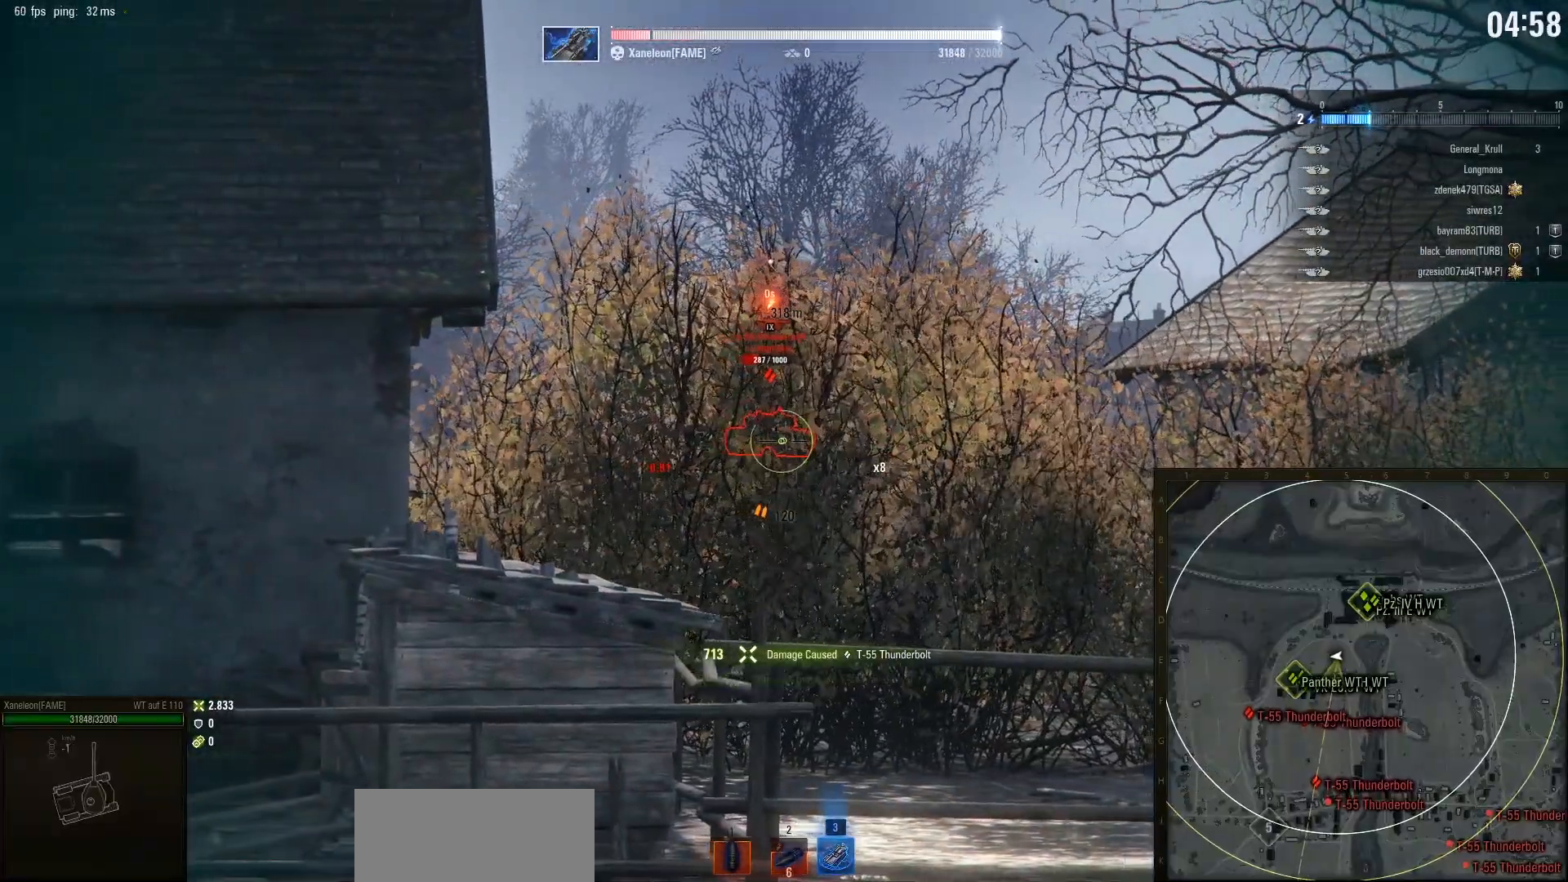
{"keys": [], "mouse": [], "events": []}
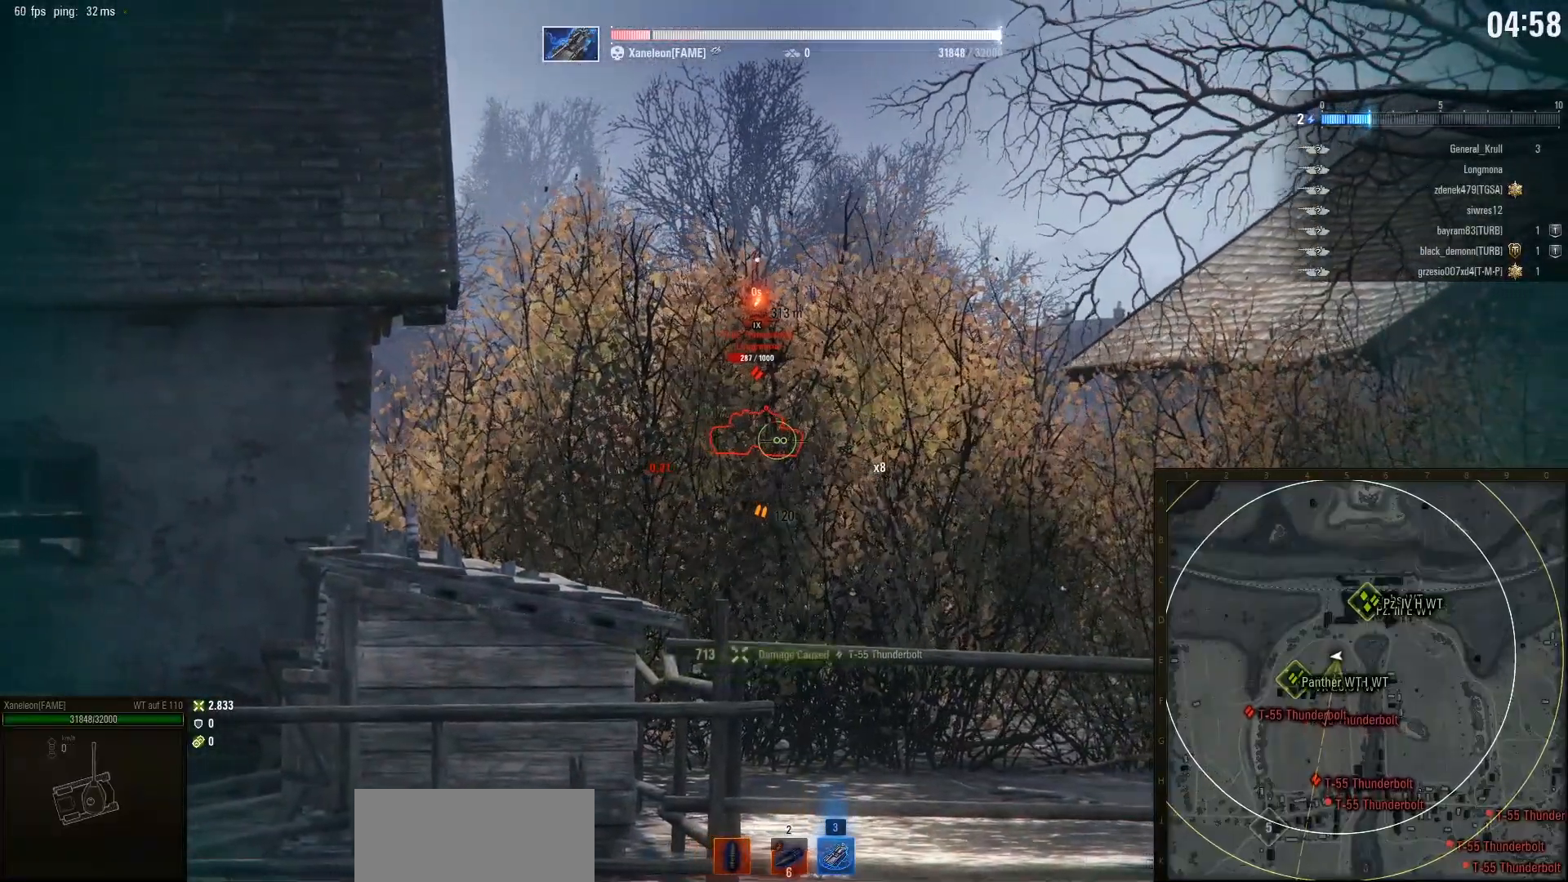
{"keys": ["w"], "mouse": [], "events": [[133, "mouse_left", "down"], [350, "mouse_left", "up"], [350, "w", "down"]]}
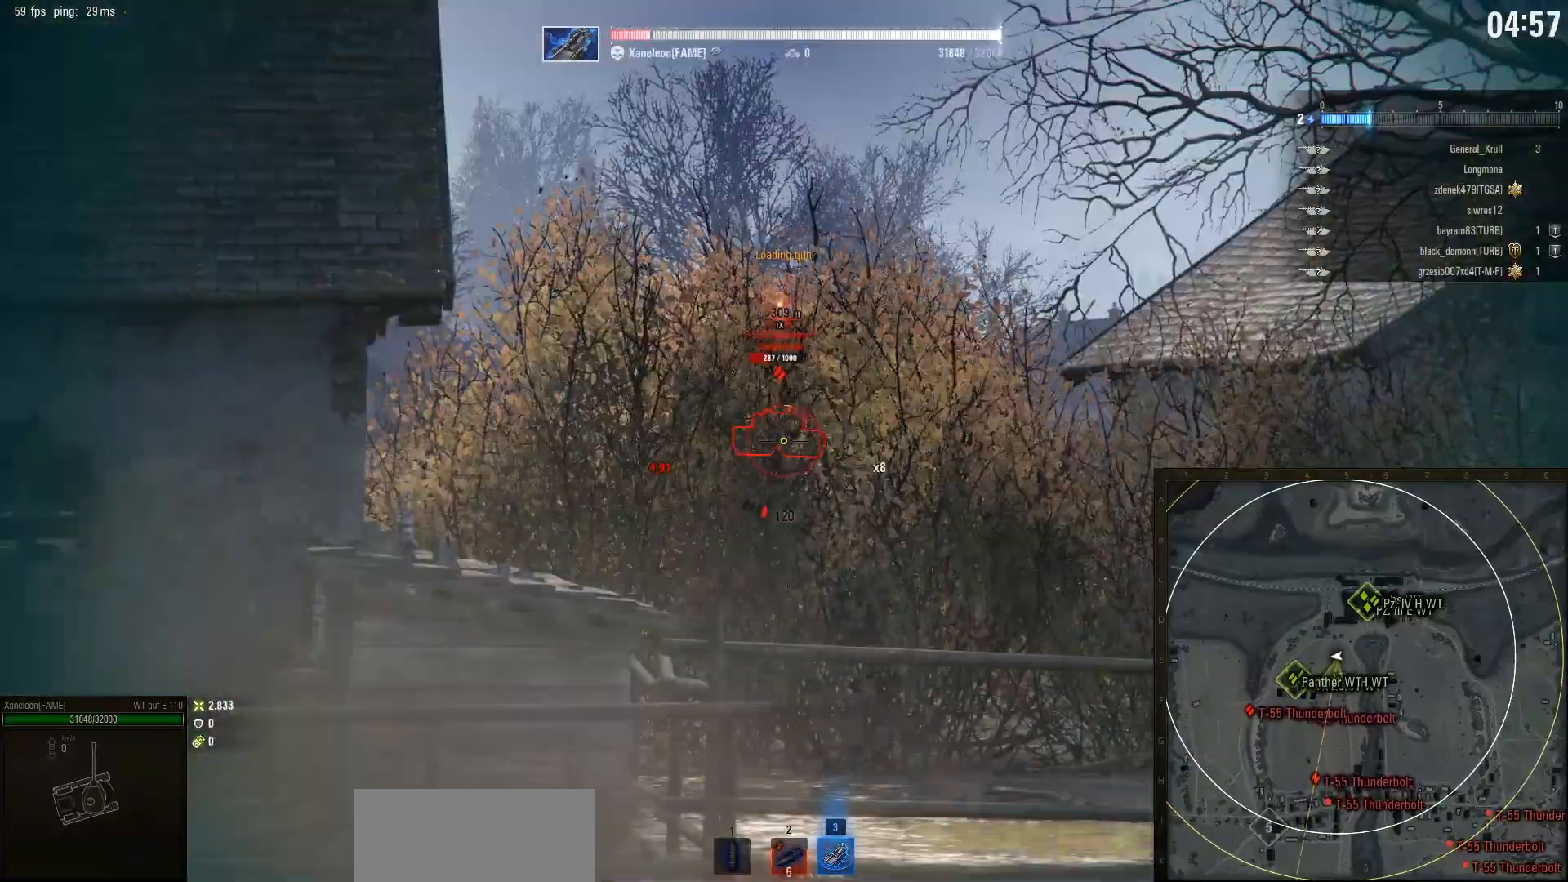
{"keys": ["w"], "mouse": [], "events": []}
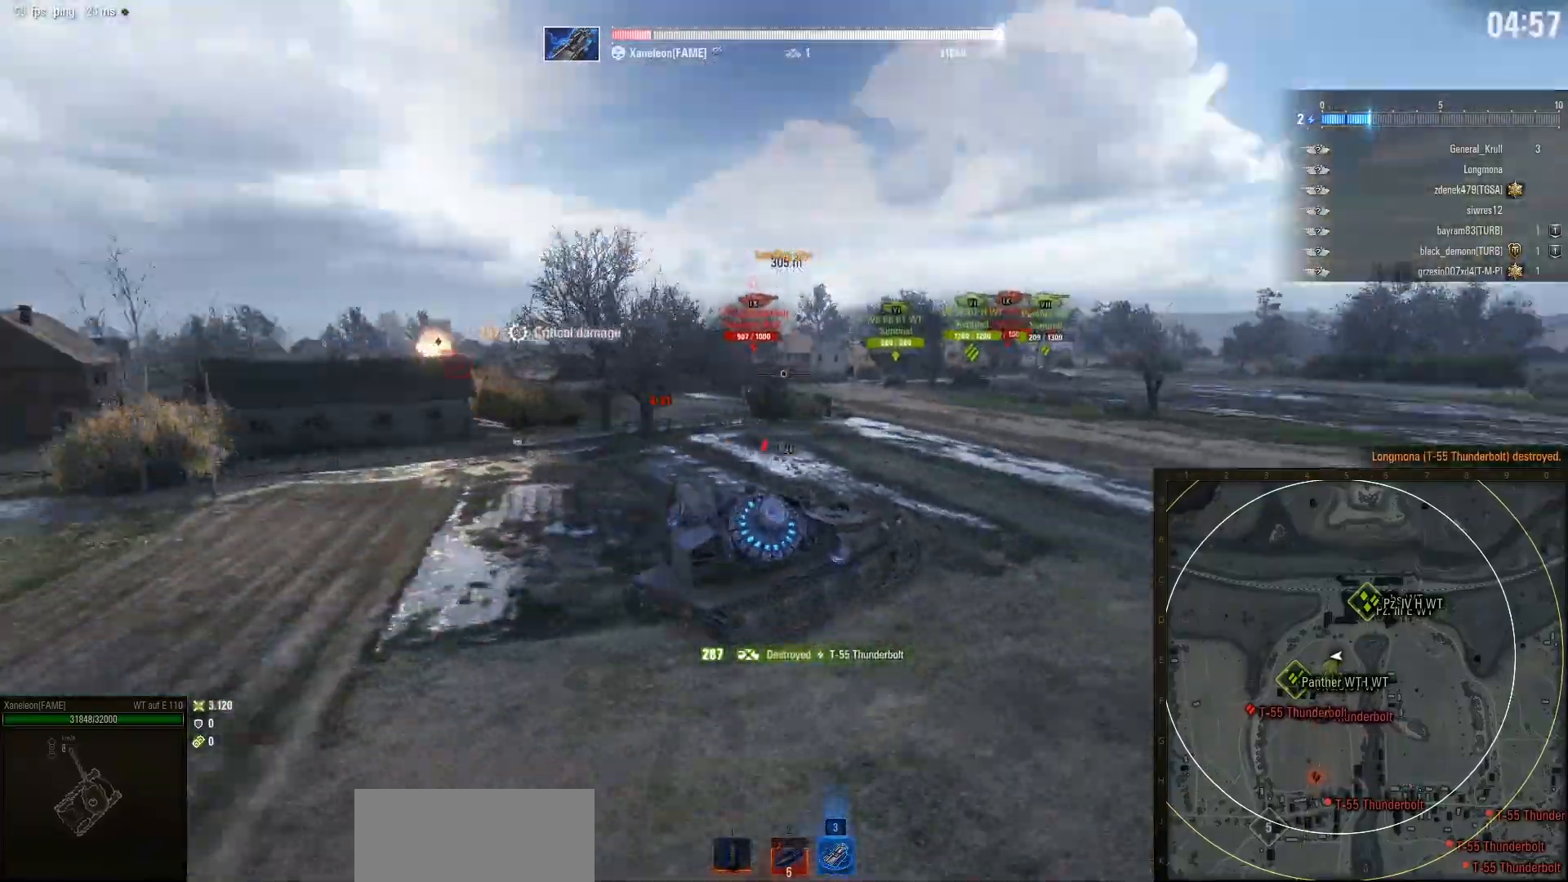
{"keys": ["w"], "mouse": [], "events": []}
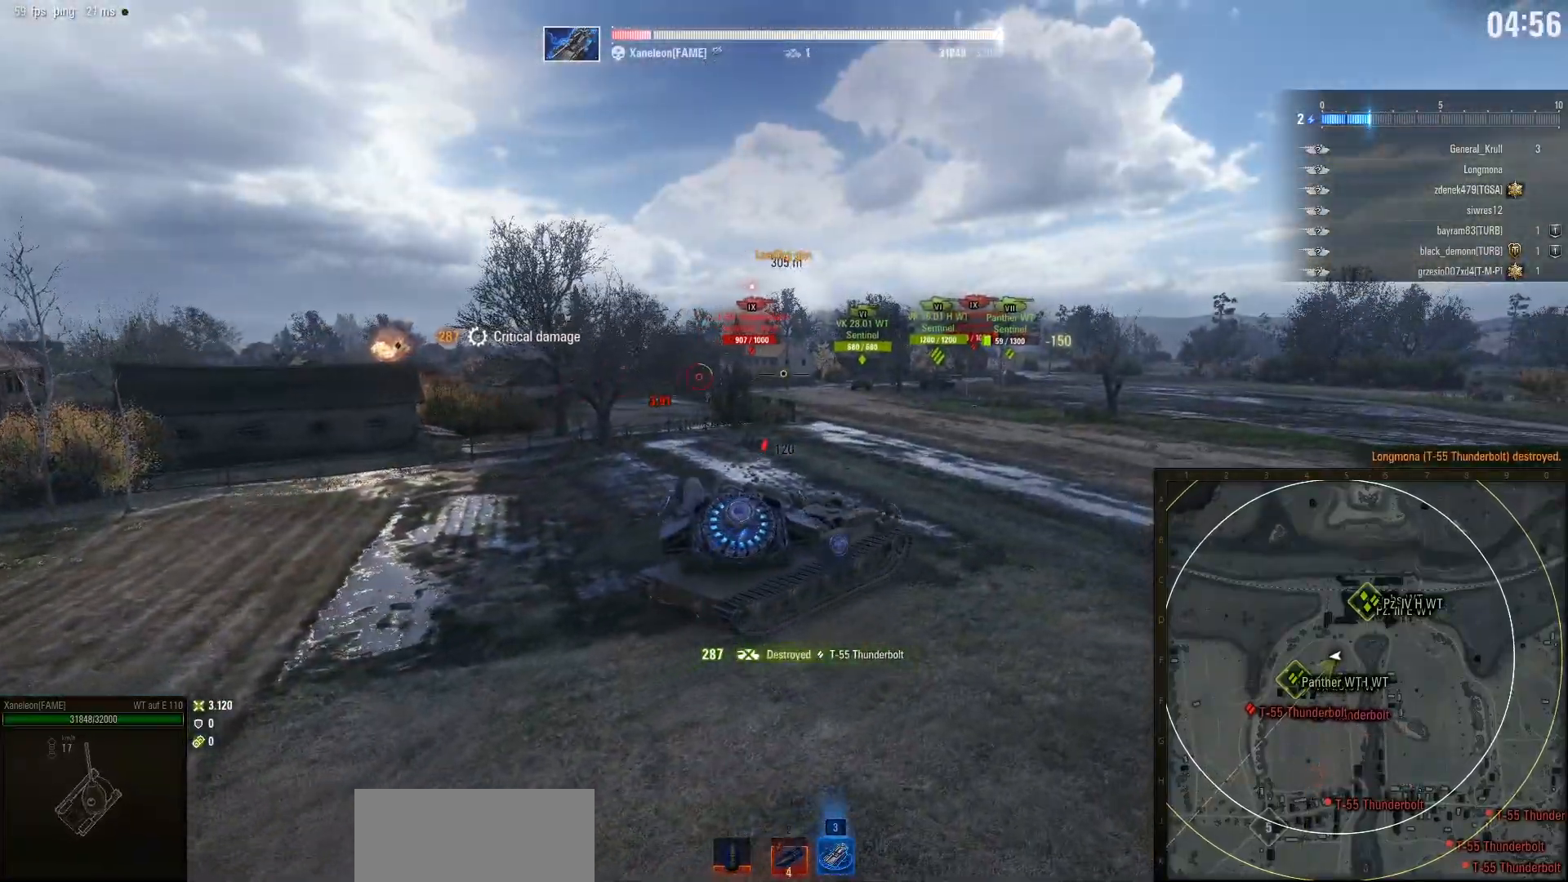
{"keys": ["w"], "mouse": [], "events": []}
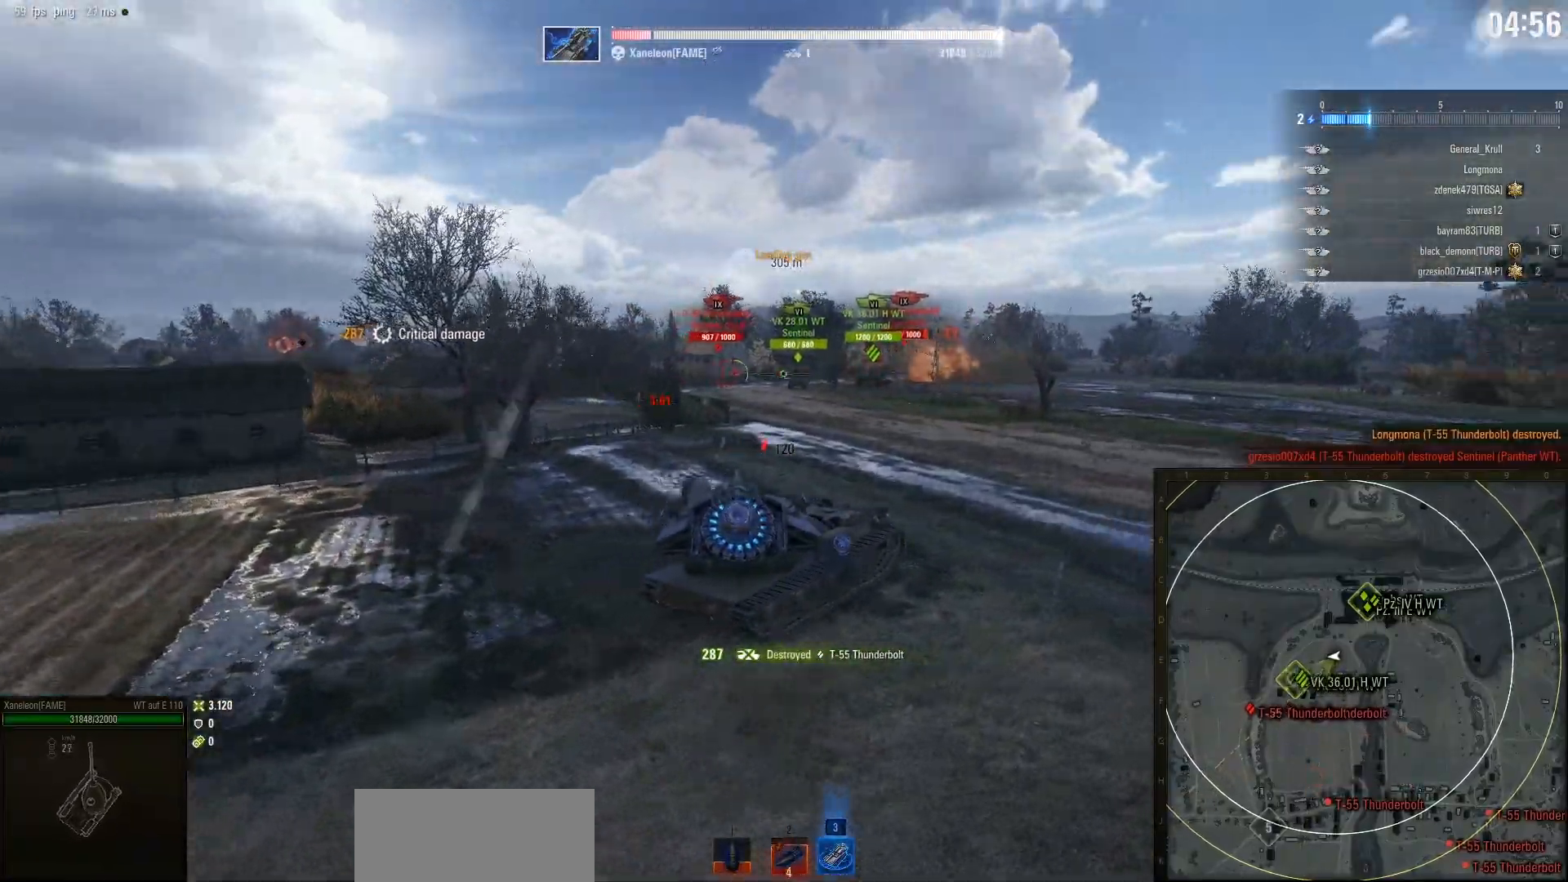
{"keys": ["w"], "mouse": [], "events": []}
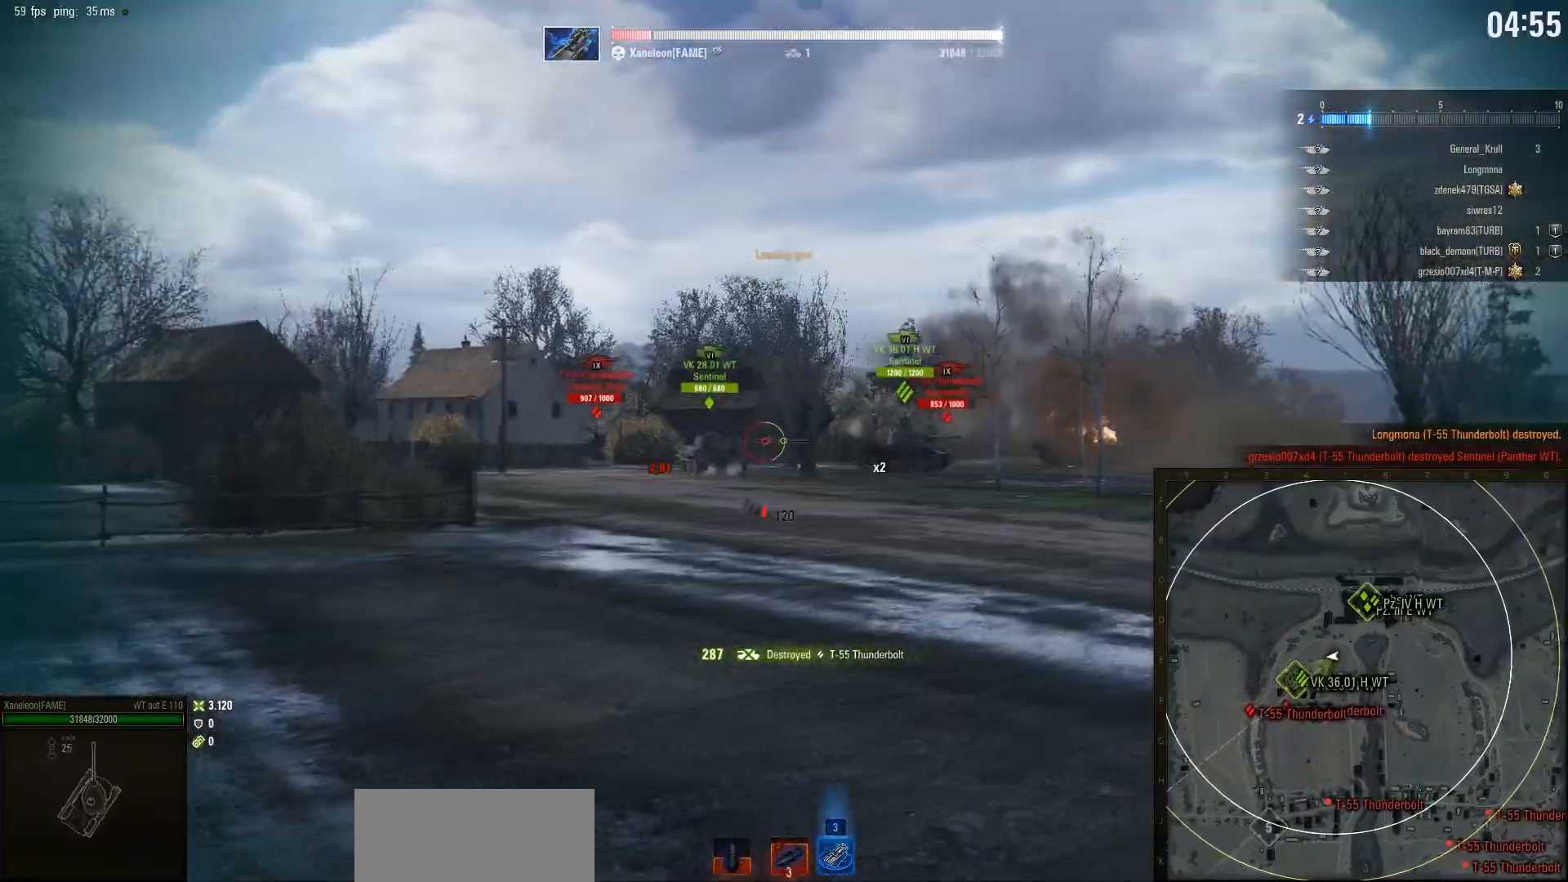
{"keys": ["w"], "mouse": [], "events": [[267, "a", "down"], [483, "a", "up"]]}
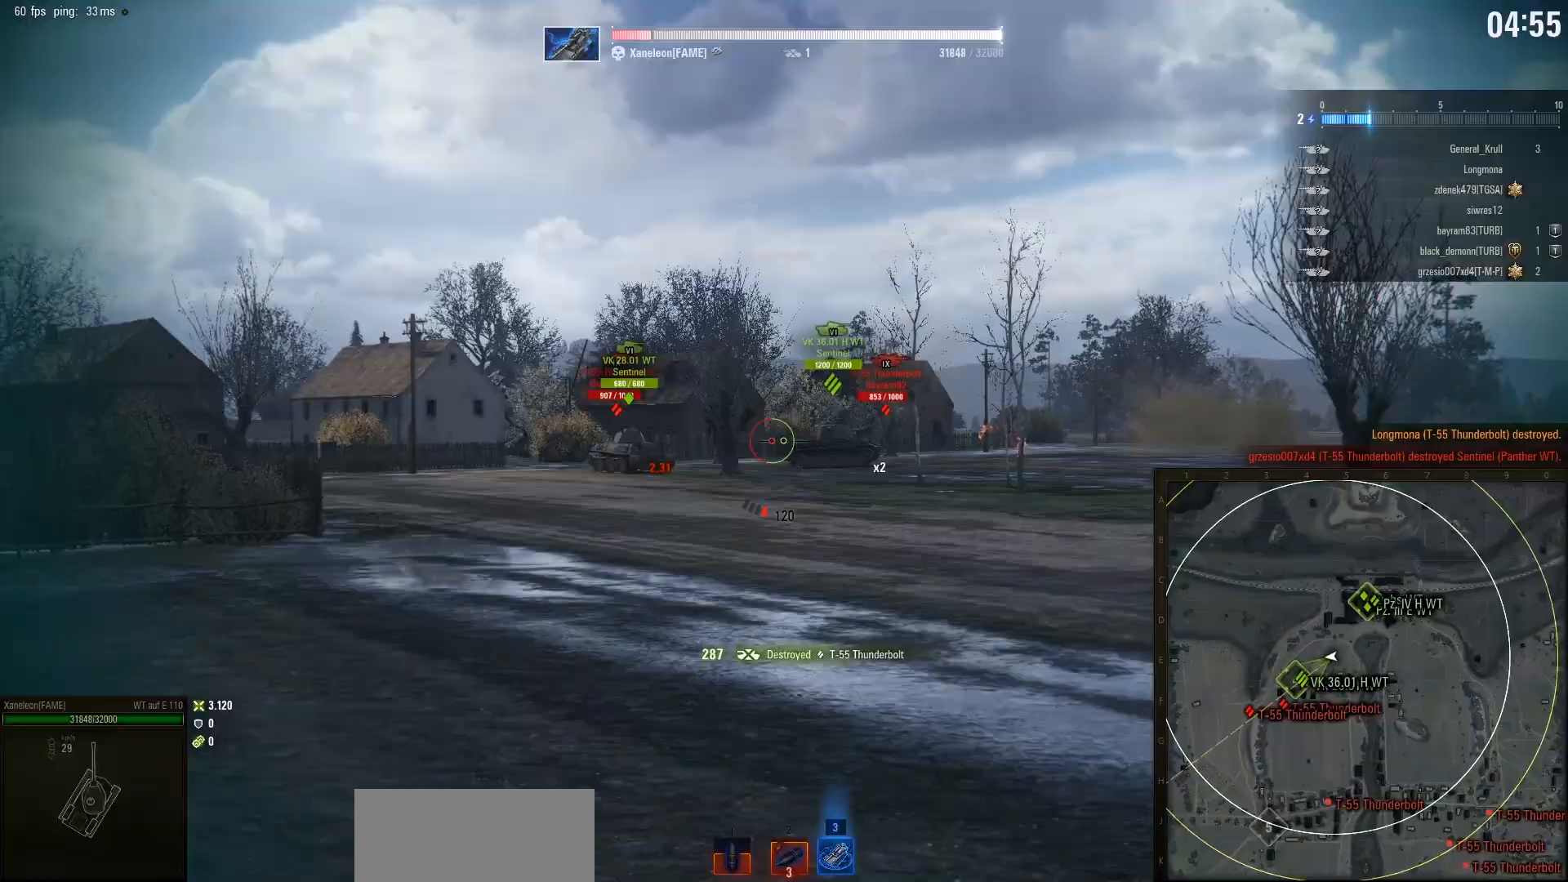
{"keys": ["d", "w"], "mouse": [], "events": [[283, "d", "down"]]}
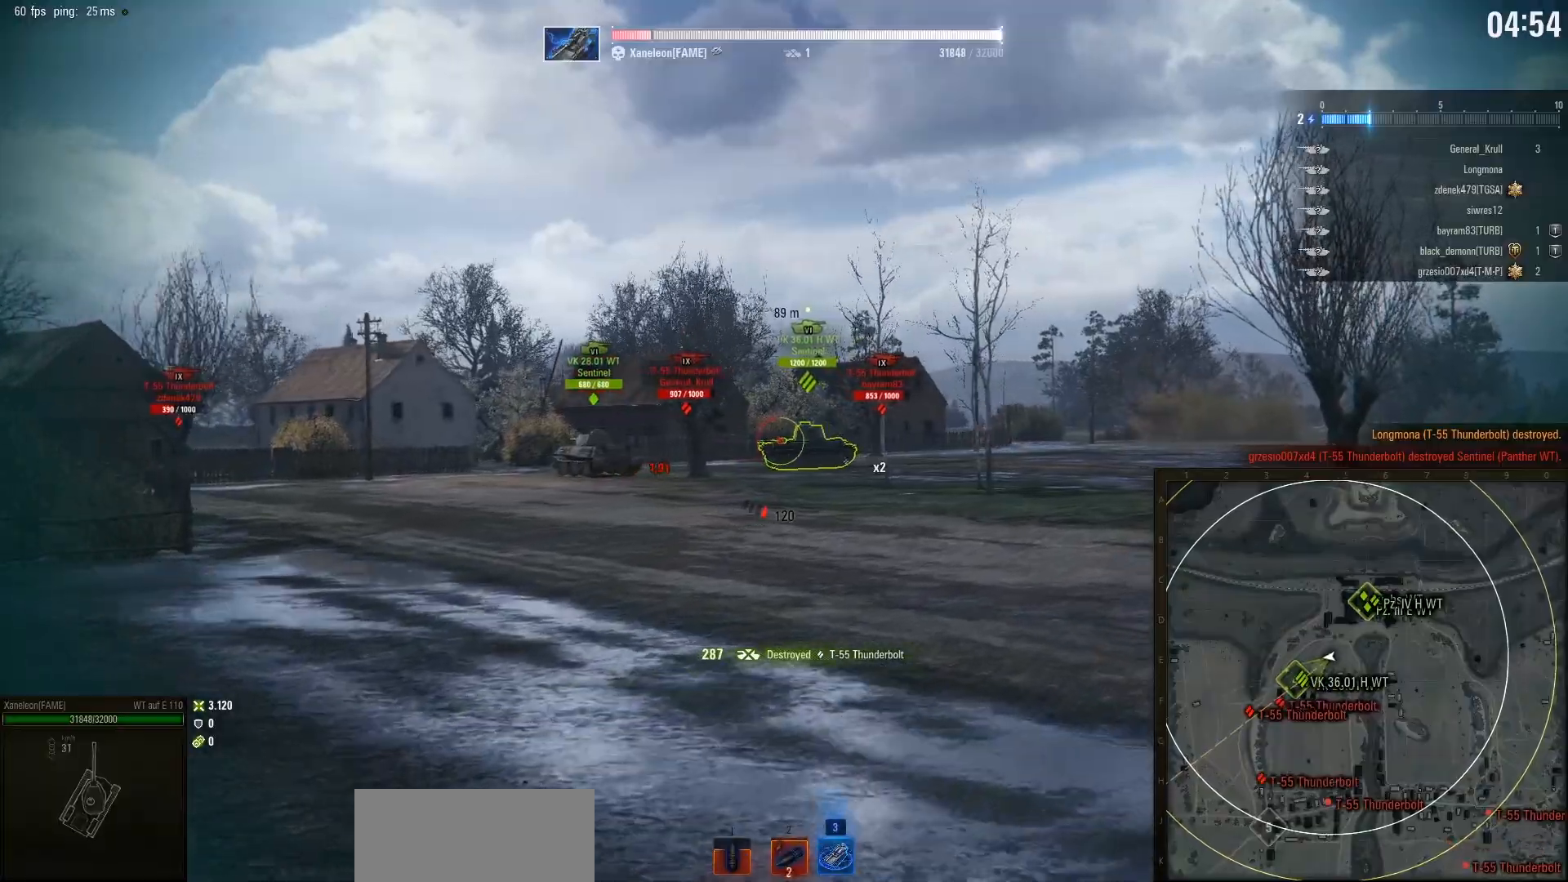
{"keys": ["w"], "mouse": [], "events": [[17, "d", "up"]]}
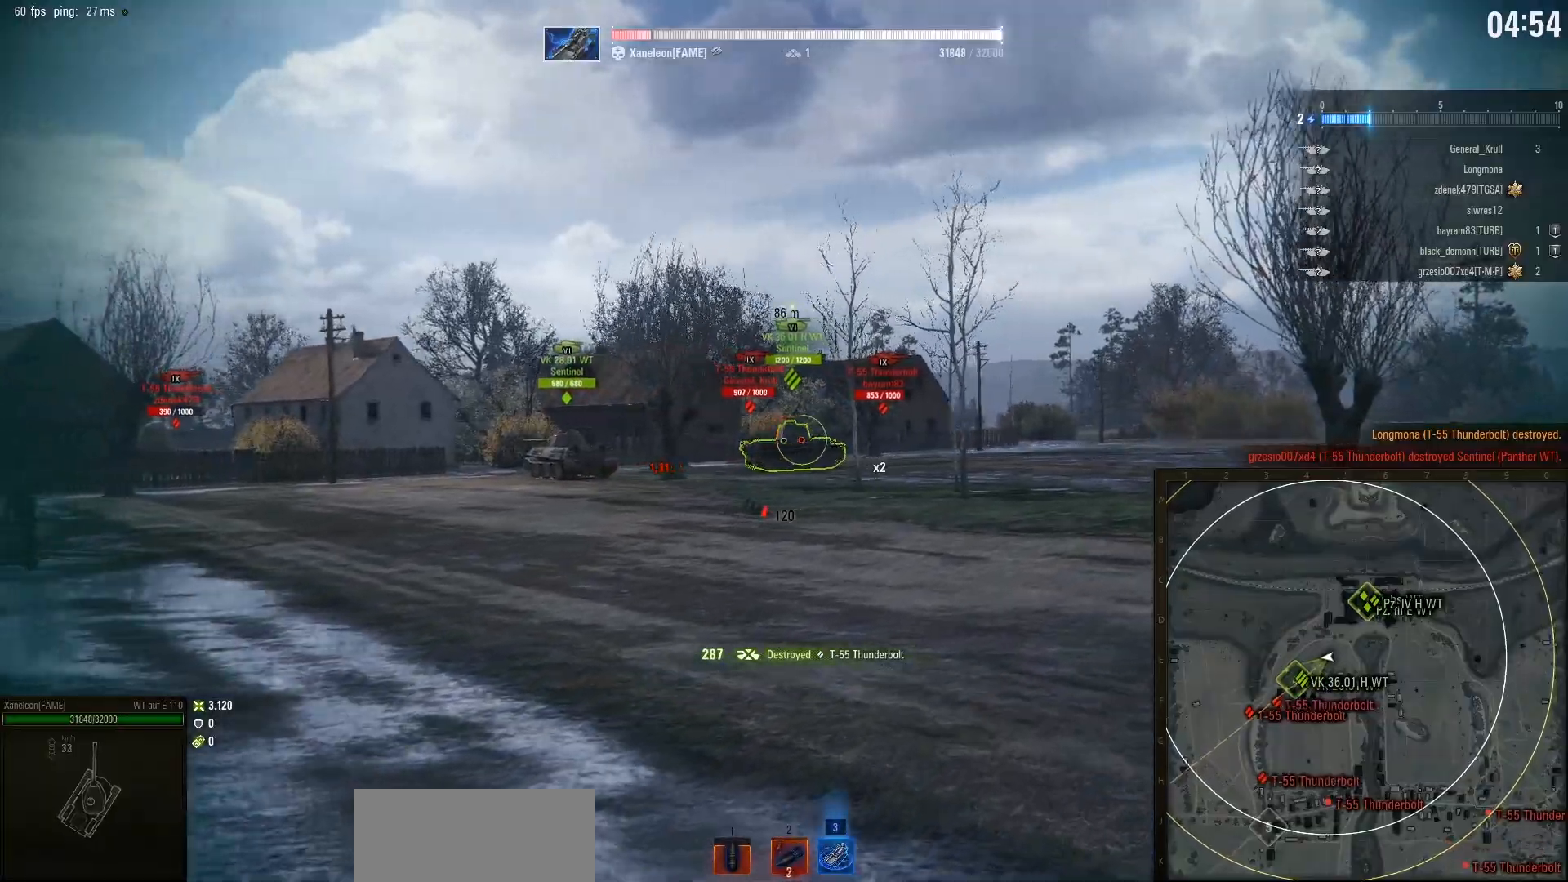
{"keys": ["s"], "mouse": [], "events": [[150, "w", "up"], [300, "s", "down"]]}
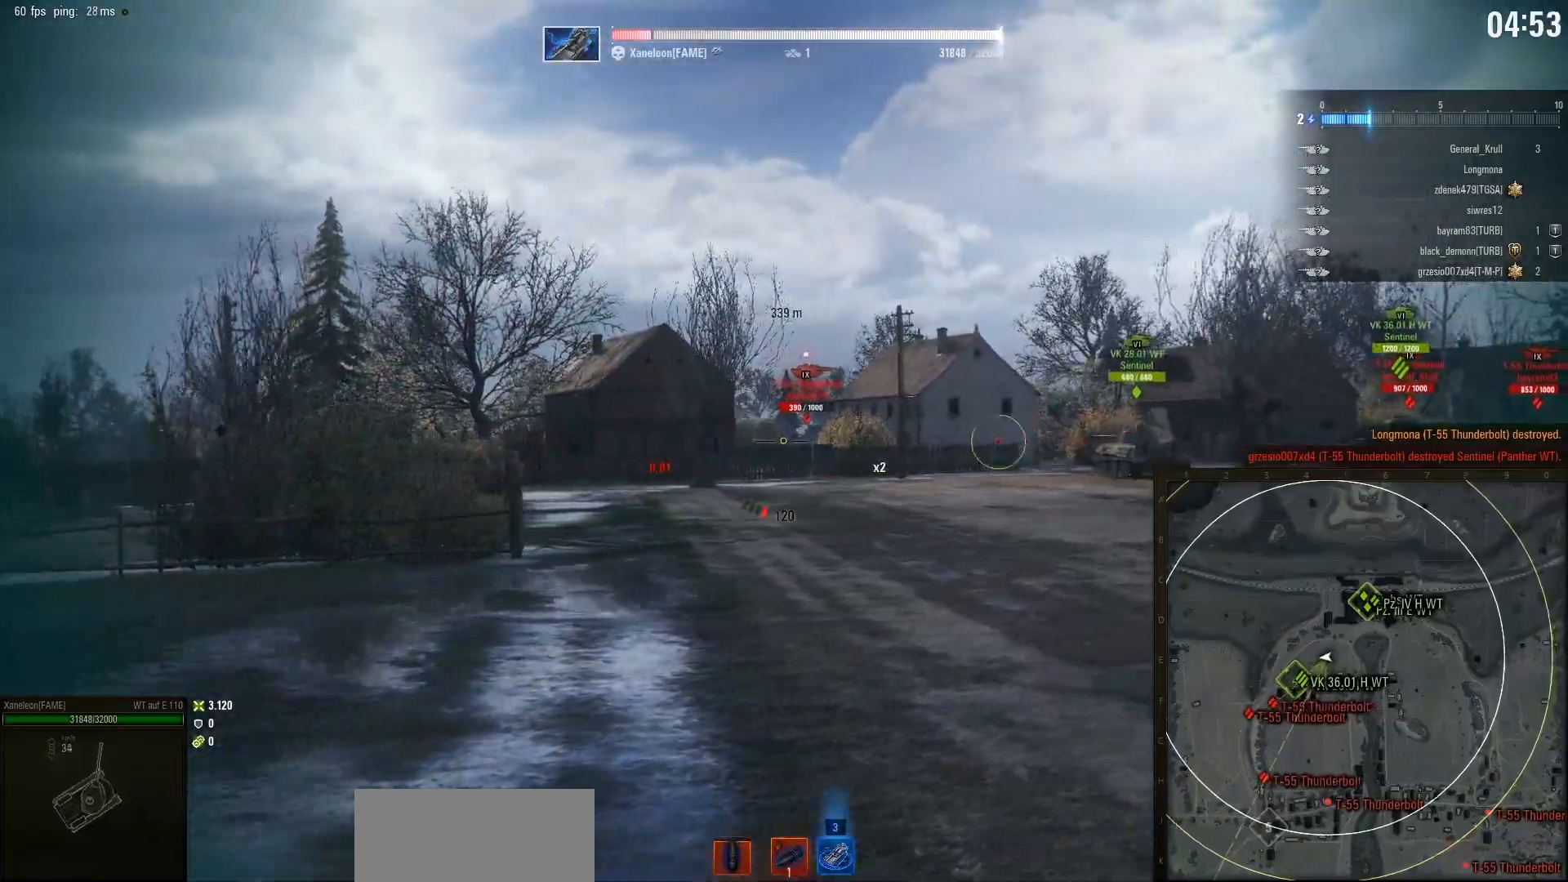
{"keys": ["s"], "mouse": [], "events": []}
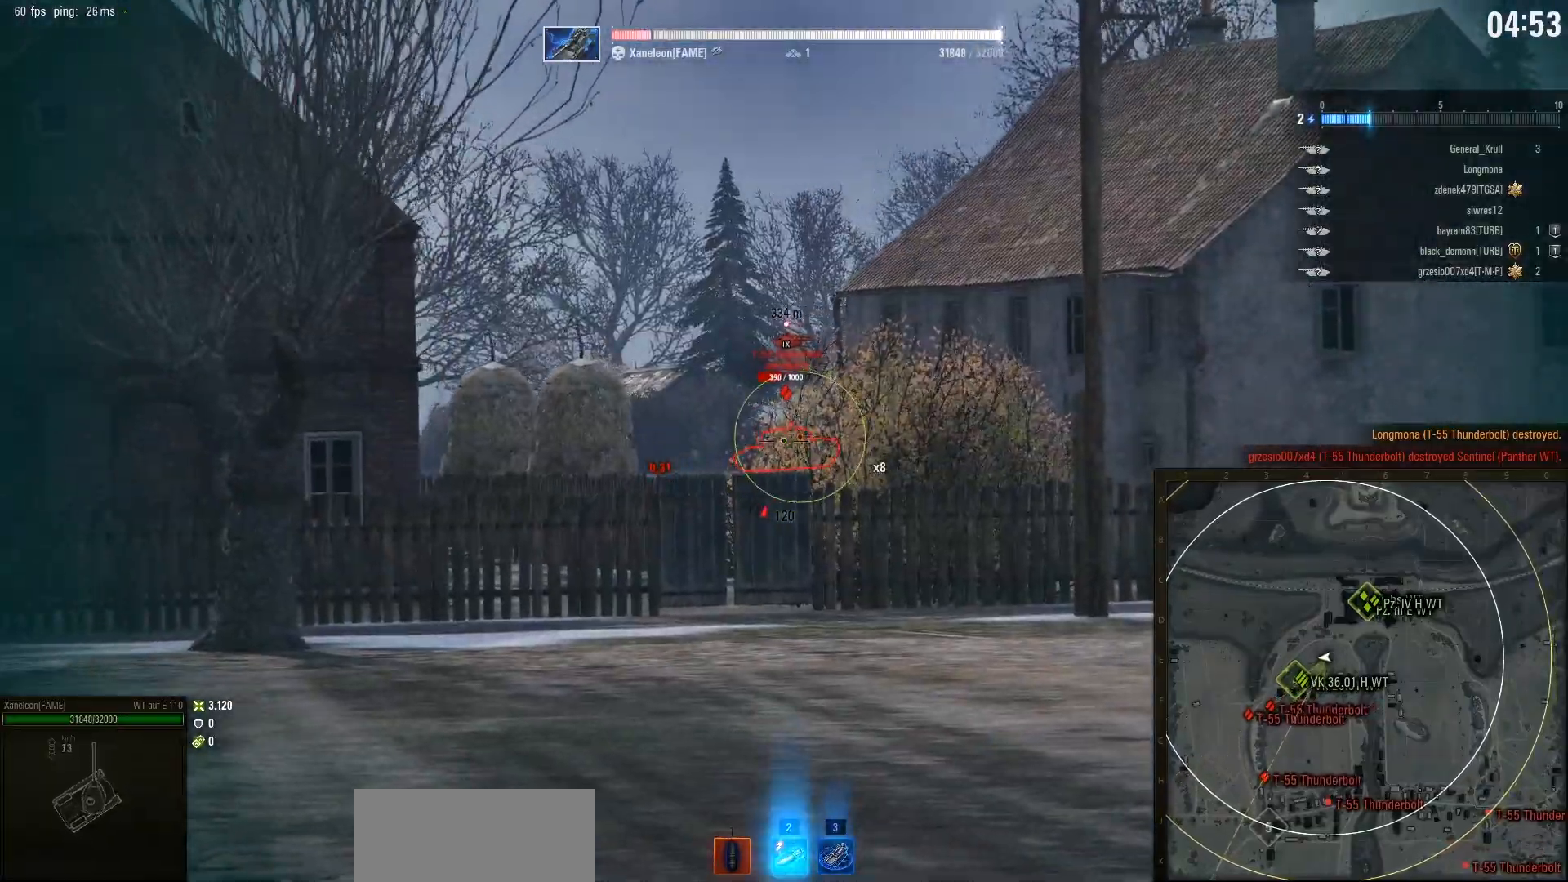
{"keys": [], "mouse": [], "events": [[150, "s", "up"]]}
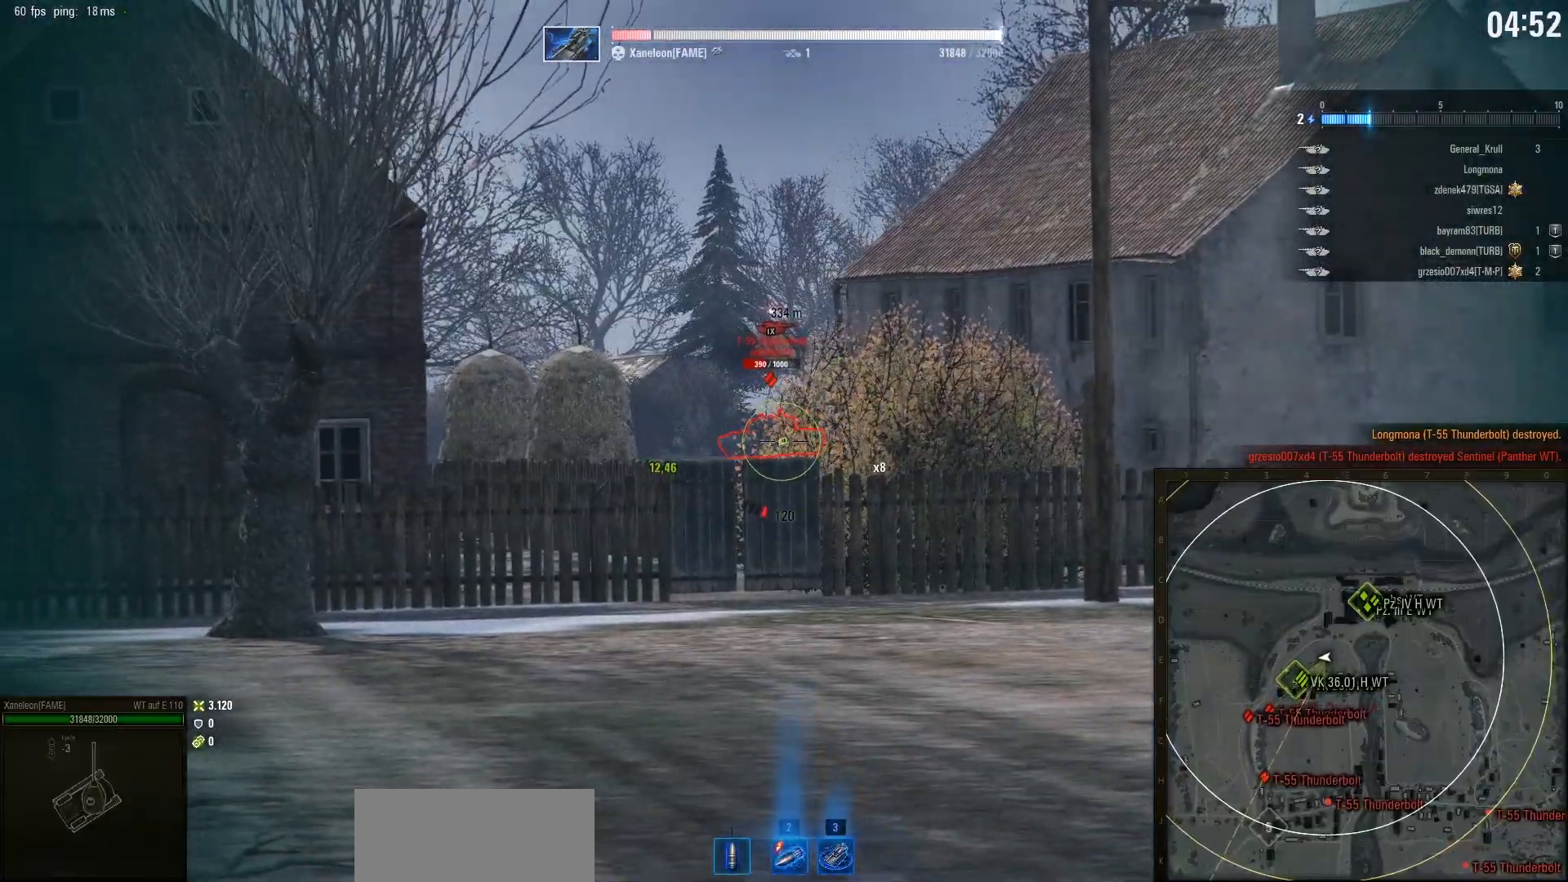
{"keys": [], "mouse": ["left"], "events": [[367, "mouse_left", "down"]]}
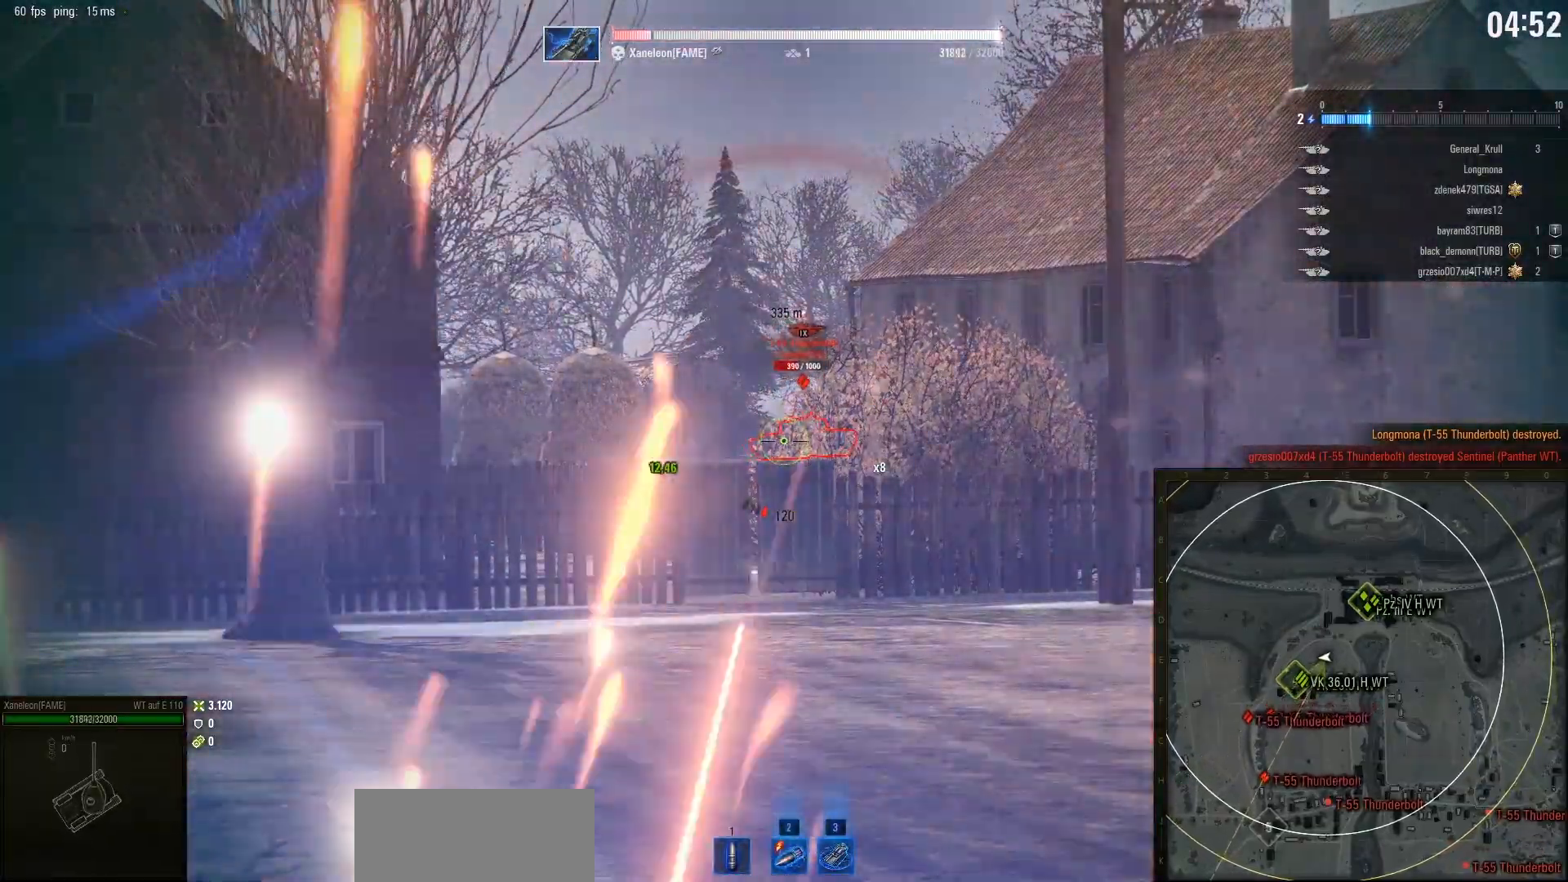
{"keys": ["w"], "mouse": [], "events": [[100, "mouse_left", "up"], [100, "w", "down"]]}
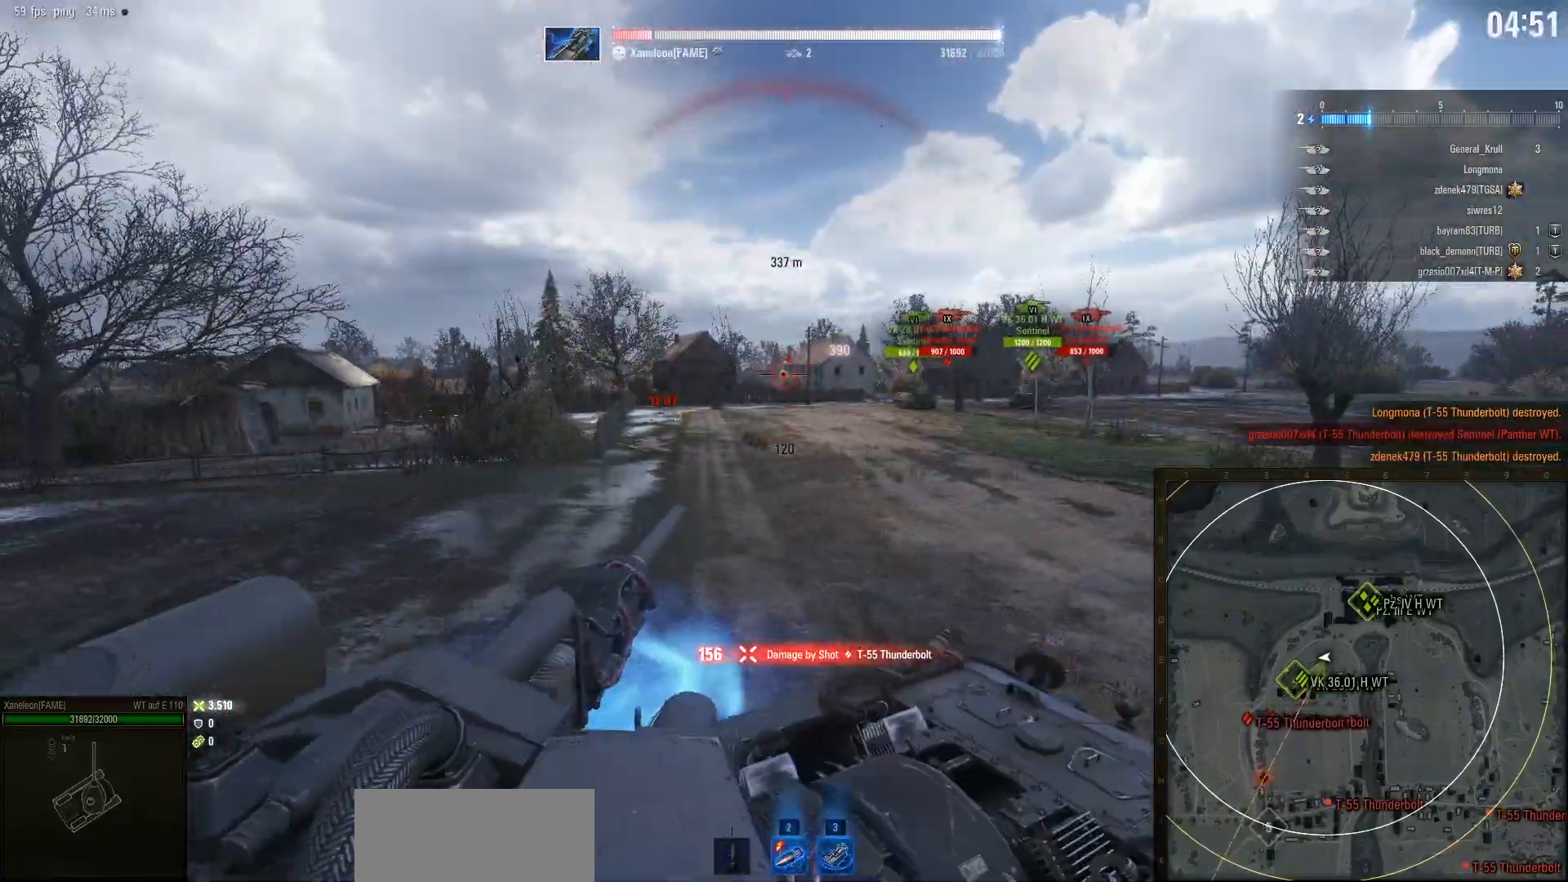
{"keys": ["w"], "mouse": [], "events": []}
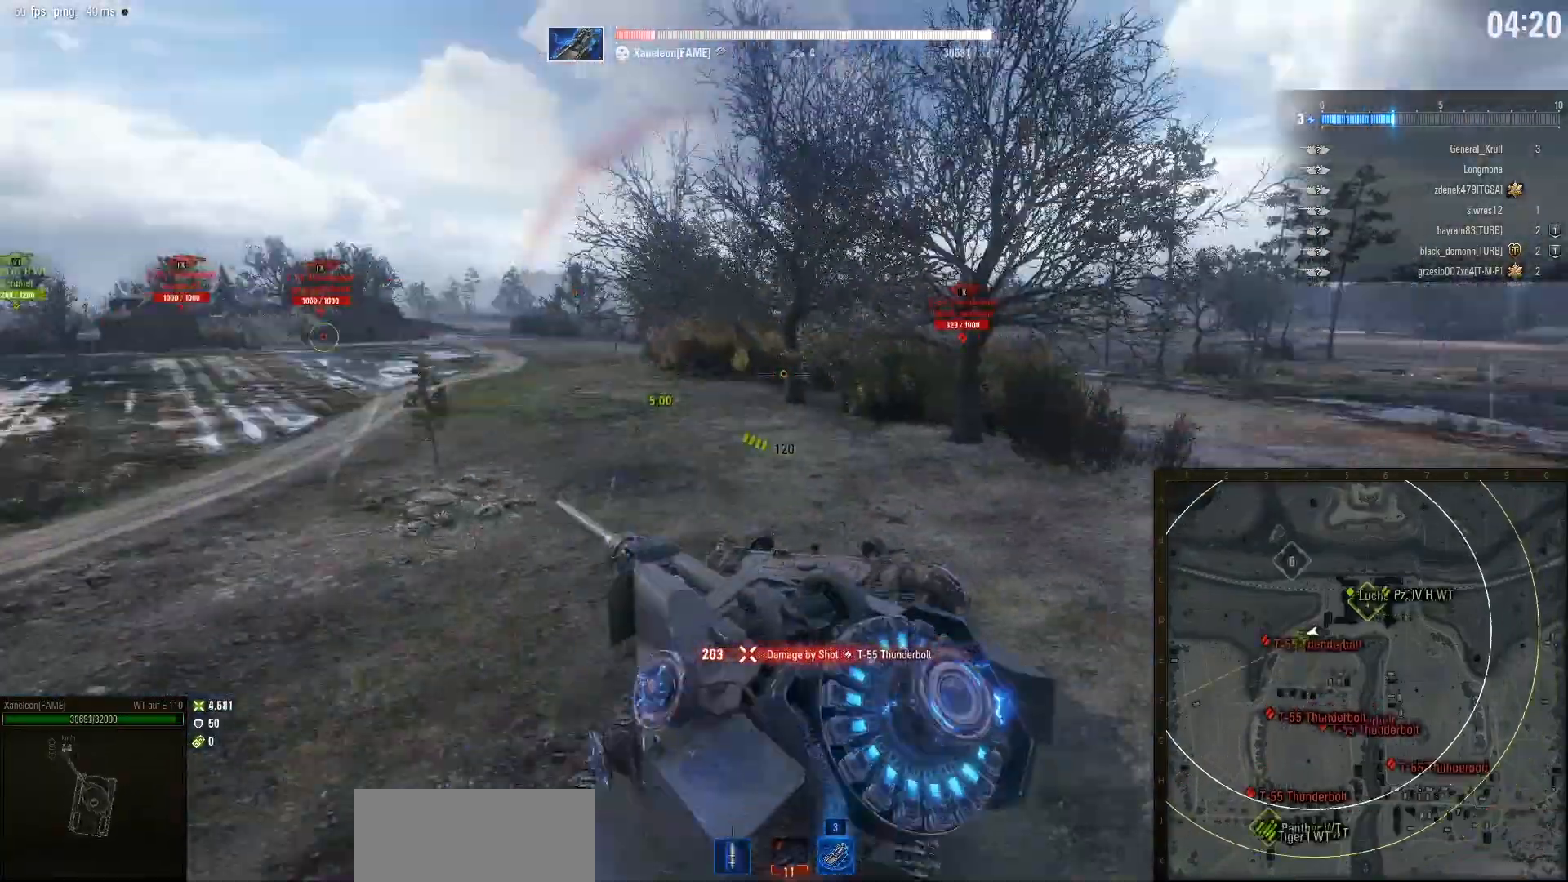
{"keys": ["w"], "mouse": [], "events": [[67, "d", "down"], [400, "d", "up"]]}
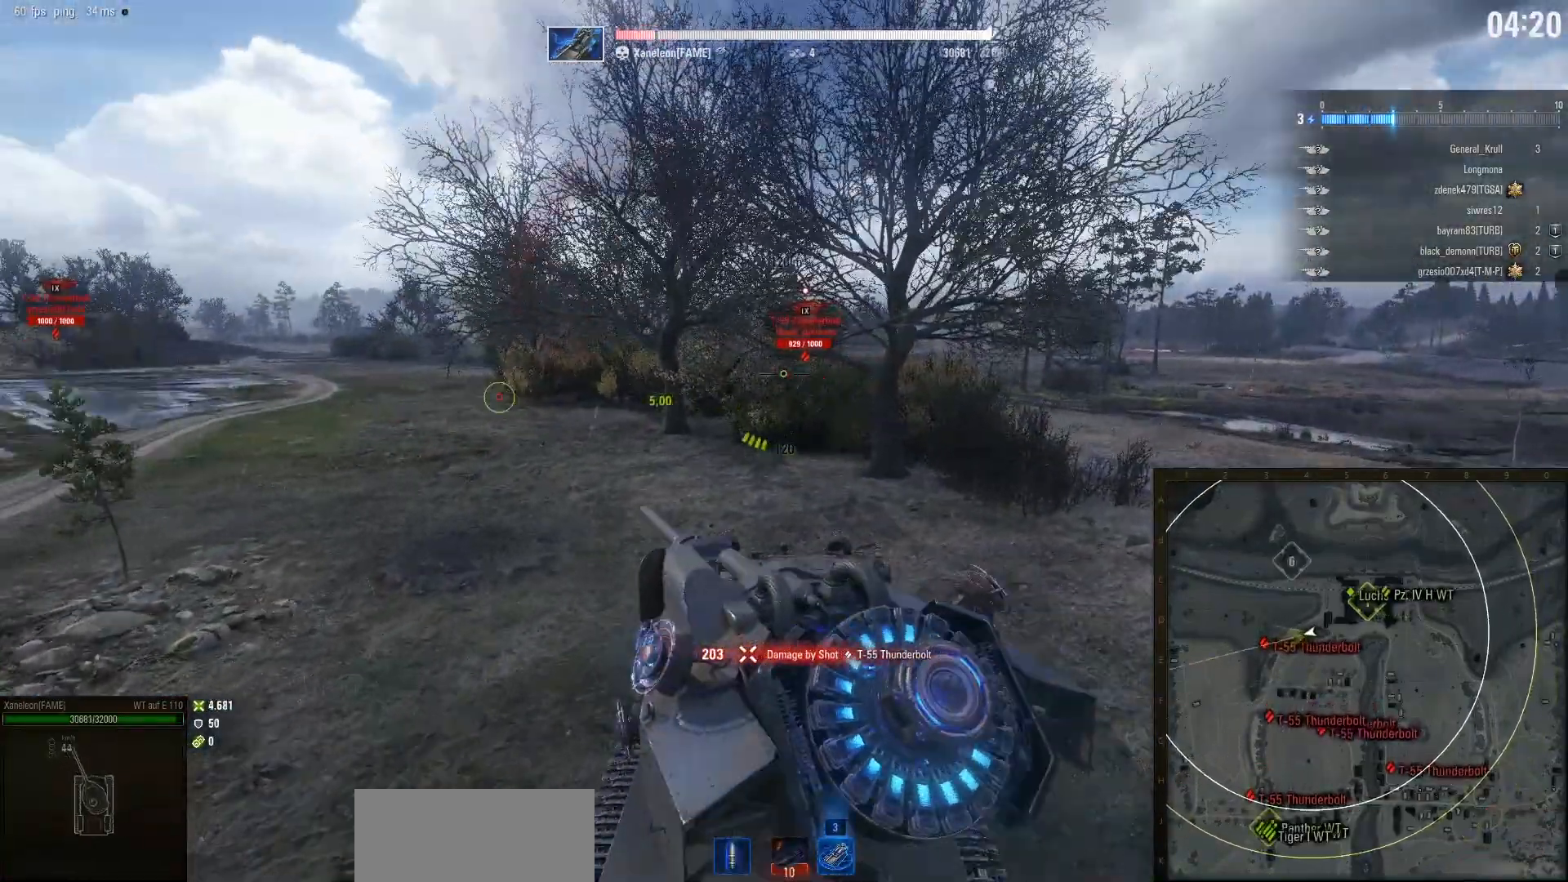
{"keys": ["a", "w"], "mouse": [], "events": [[33, "a", "down"]]}
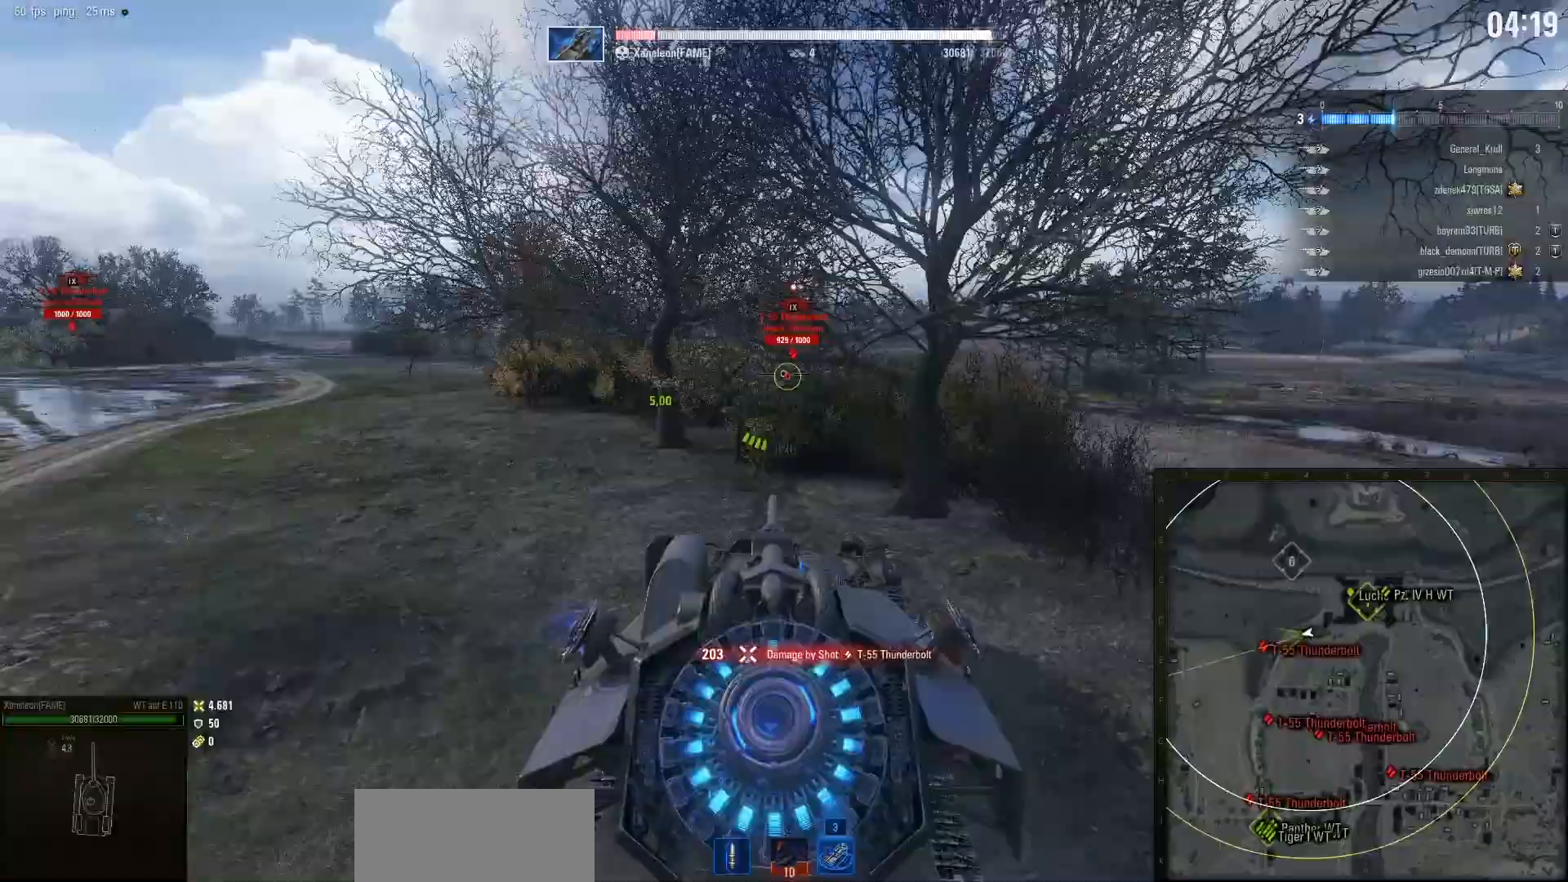
{"keys": ["w"], "mouse": [], "events": [[200, "a", "up"]]}
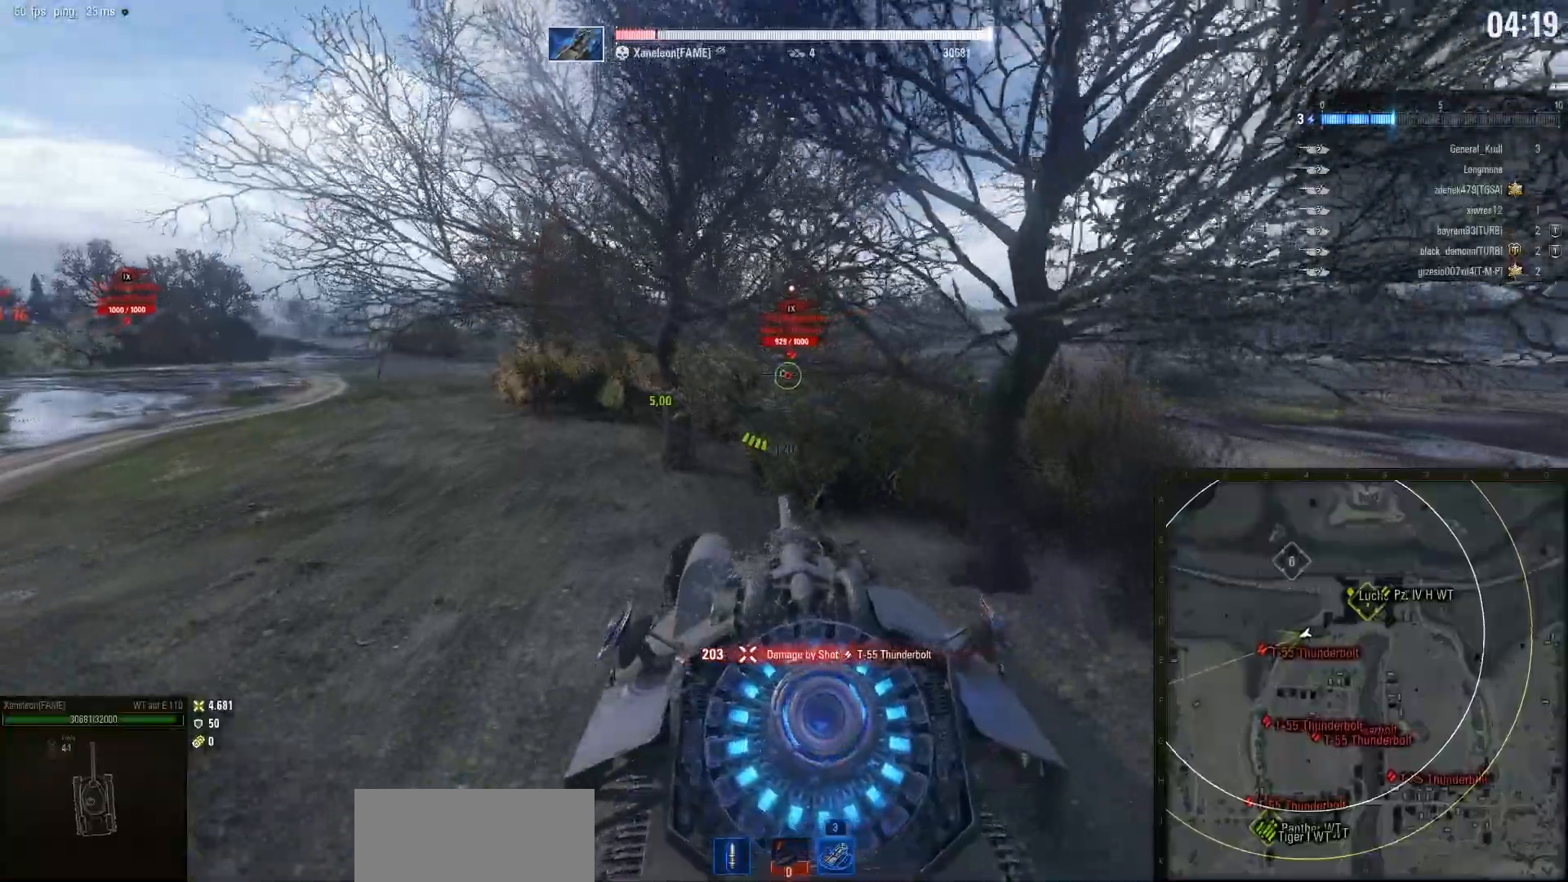
{"keys": ["a", "w"], "mouse": [], "events": [[417, "a", "down"]]}
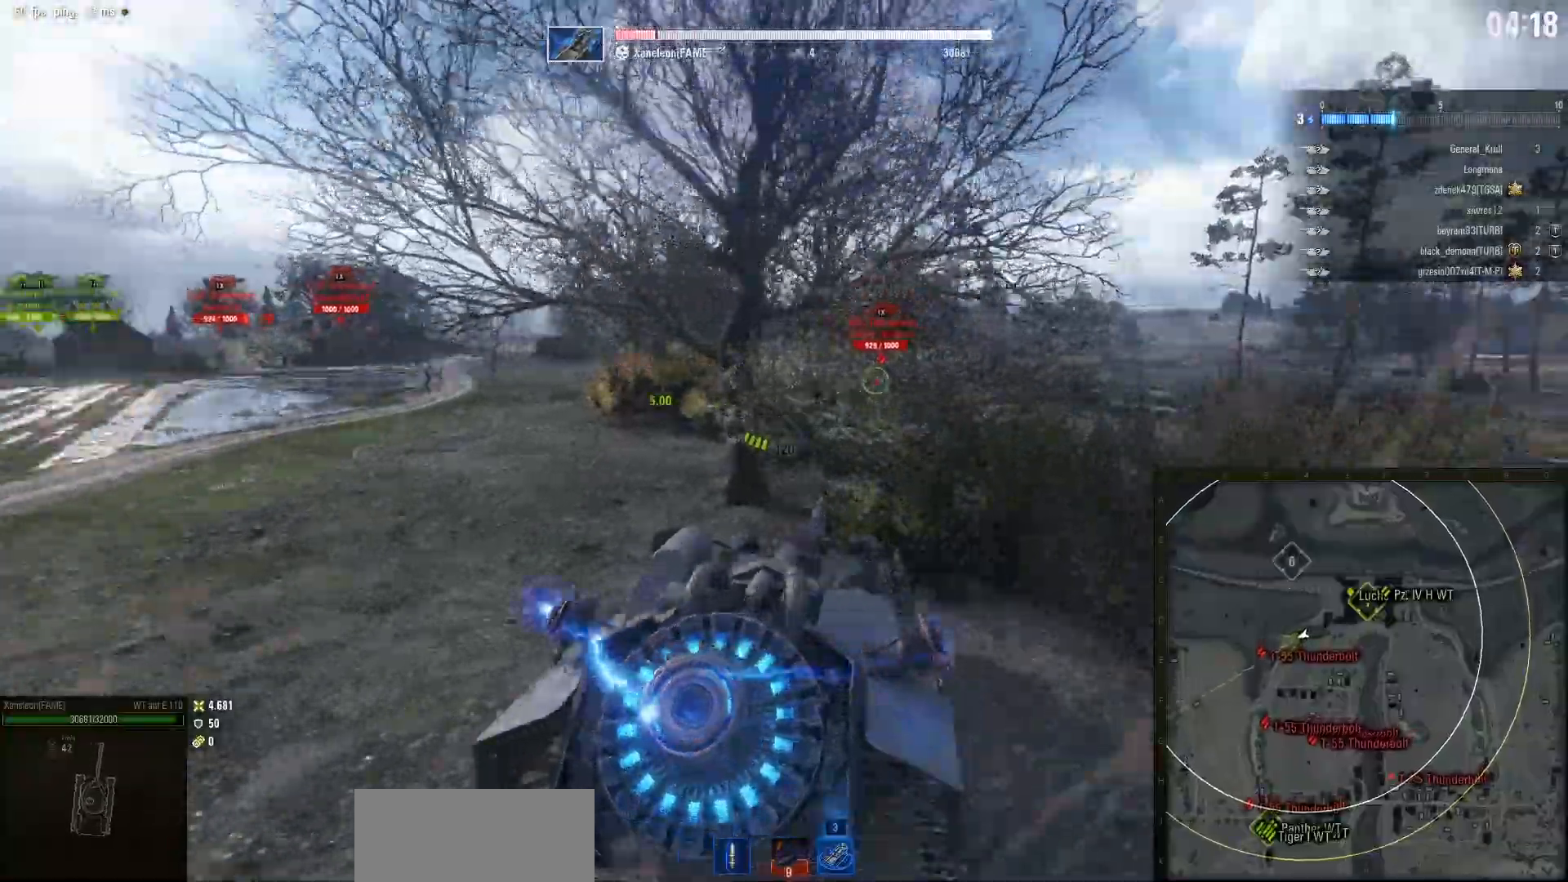
{"keys": ["a", "w"], "mouse": [], "events": []}
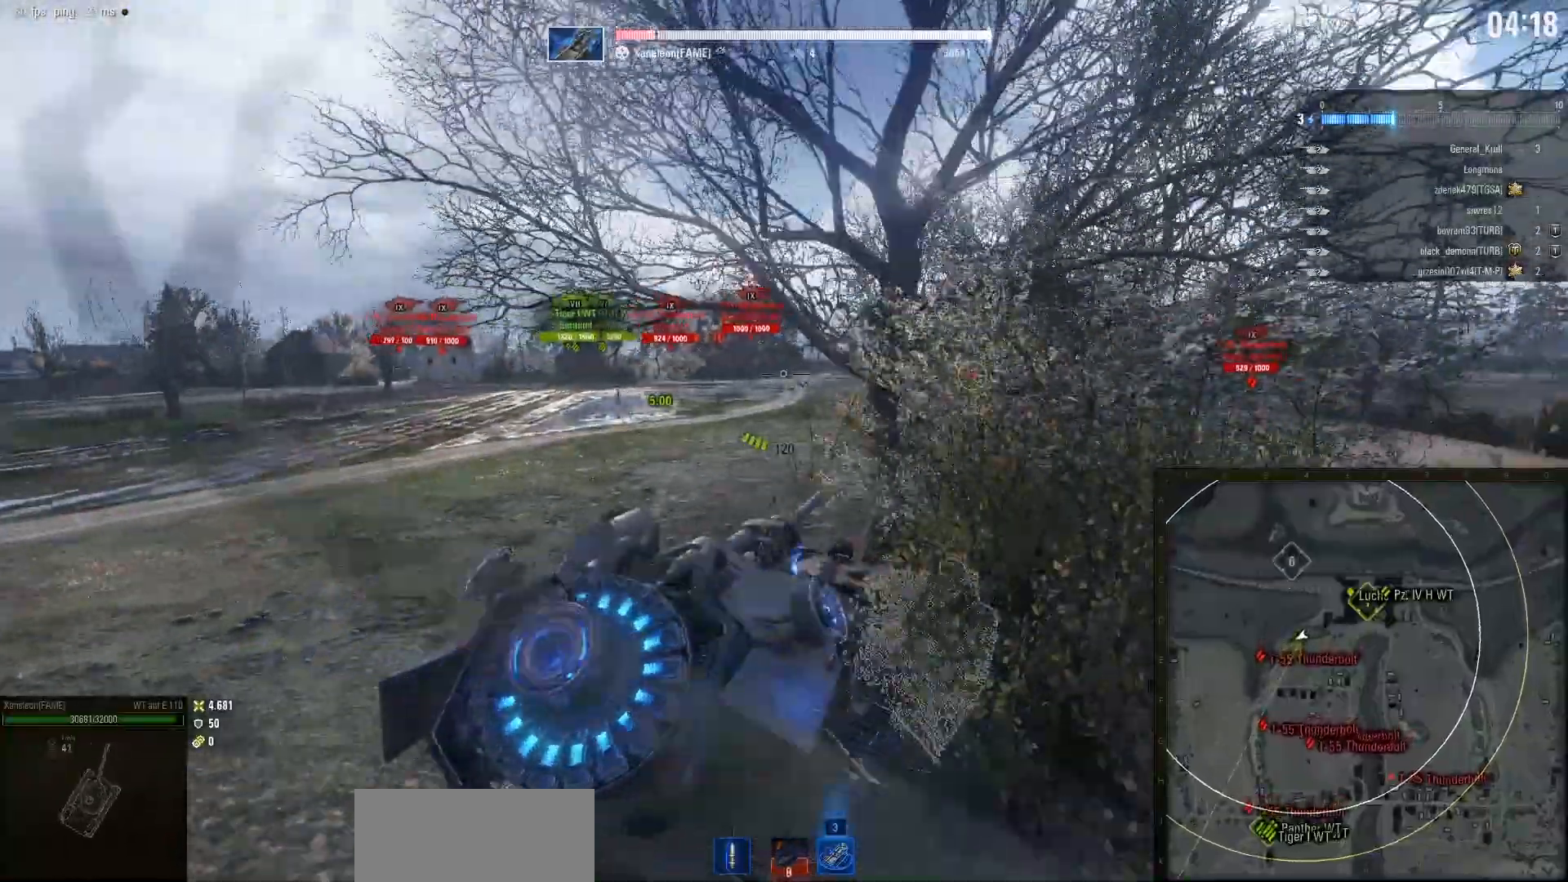
{"keys": ["w"], "mouse": [], "events": [[167, "a", "up"]]}